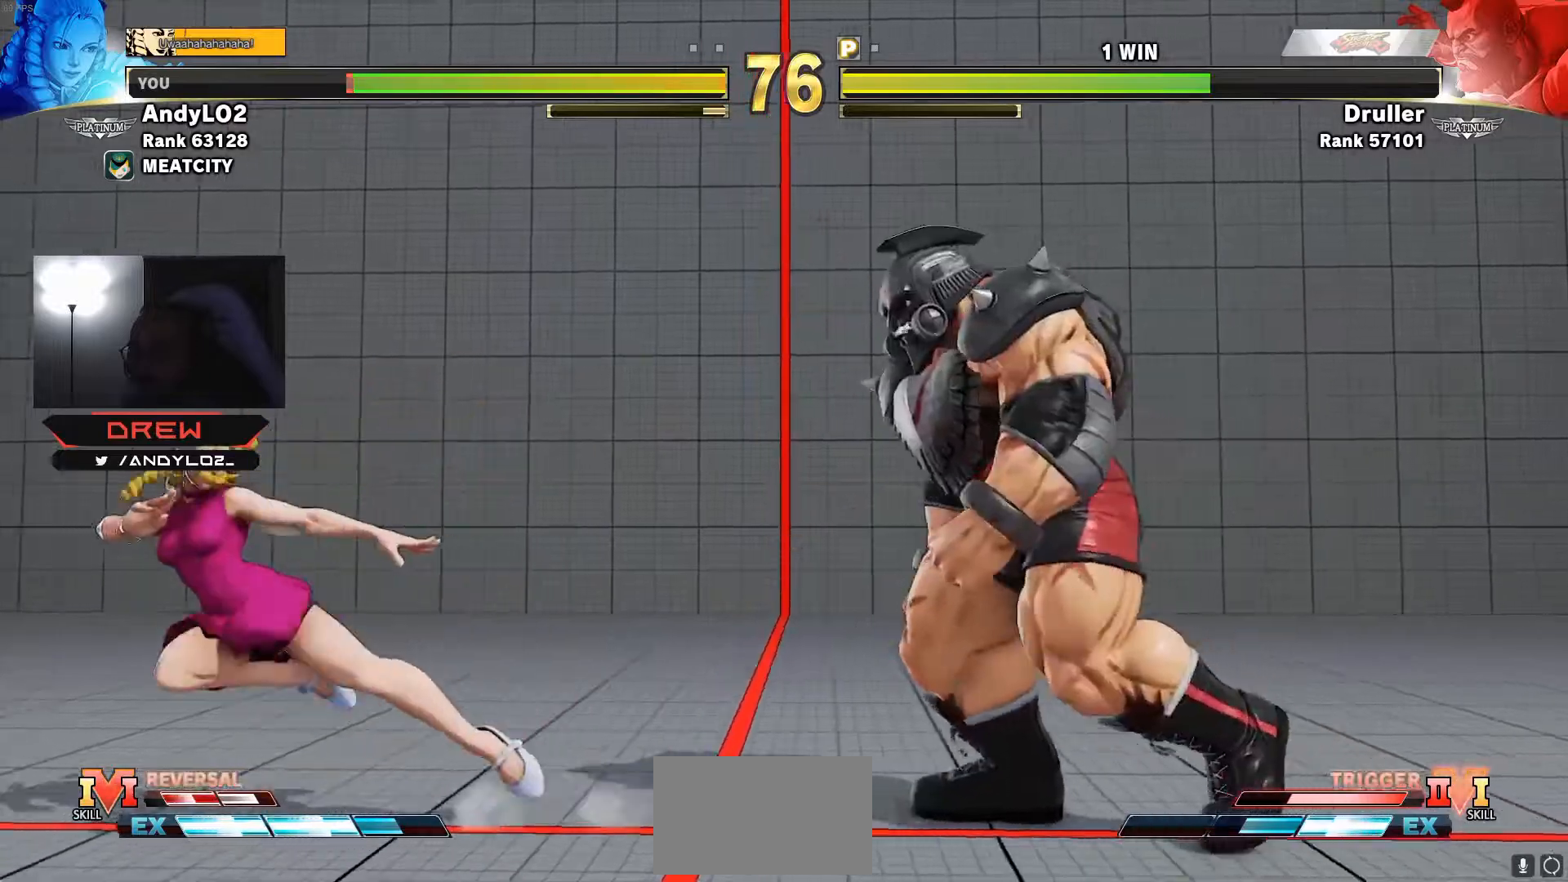
Gameplay with a controller (arcade stick); each line is a JSON object with the inputs held at the frame after it. "events" lists button and stick changes between this image and that frame as [ms after this image, input, new state], when the widget could be followed in between. Not read: L3 R3.
{"buttons": ["DPAD_LEFT"], "events": [[50, "DPAD_LEFT", "up"], [67, "DPAD_RIGHT", "down"], [300, "DPAD_RIGHT", "up"], [317, "DPAD_DOWN", "down"], [333, "DPAD_LEFT", "down"], [350, "R2", "down"], [433, "DPAD_DOWN", "up"], [433, "R2", "up"]]}
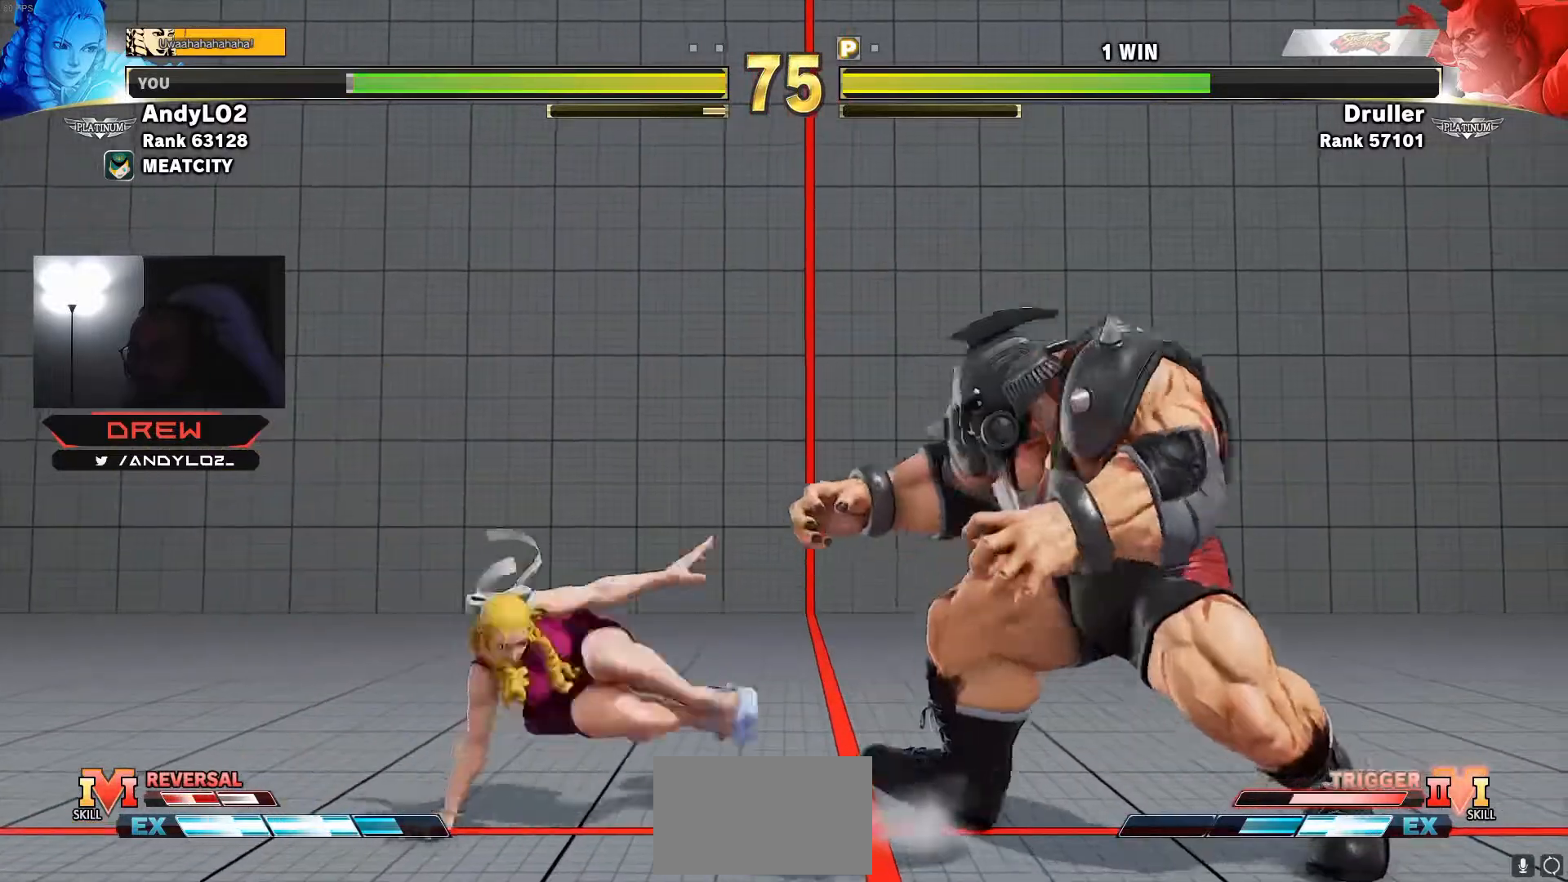
{"buttons": ["DPAD_LEFT"], "events": []}
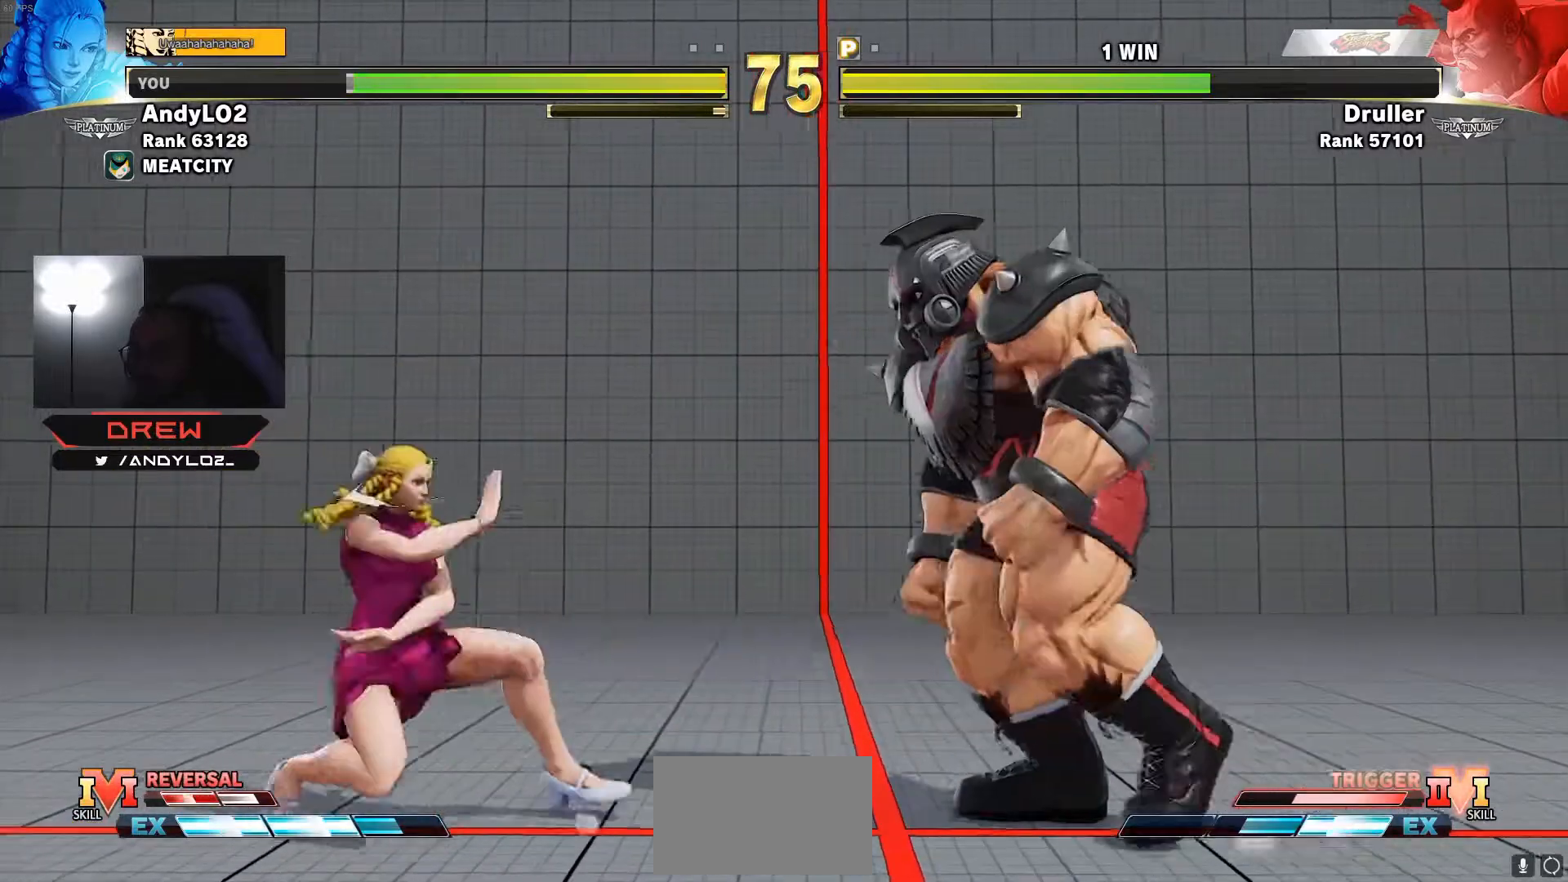
{"buttons": ["DPAD_RIGHT"], "events": [[267, "DPAD_DOWN", "down"], [350, "DPAD_DOWN", "up"], [350, "DPAD_LEFT", "up"], [350, "DPAD_RIGHT", "down"]]}
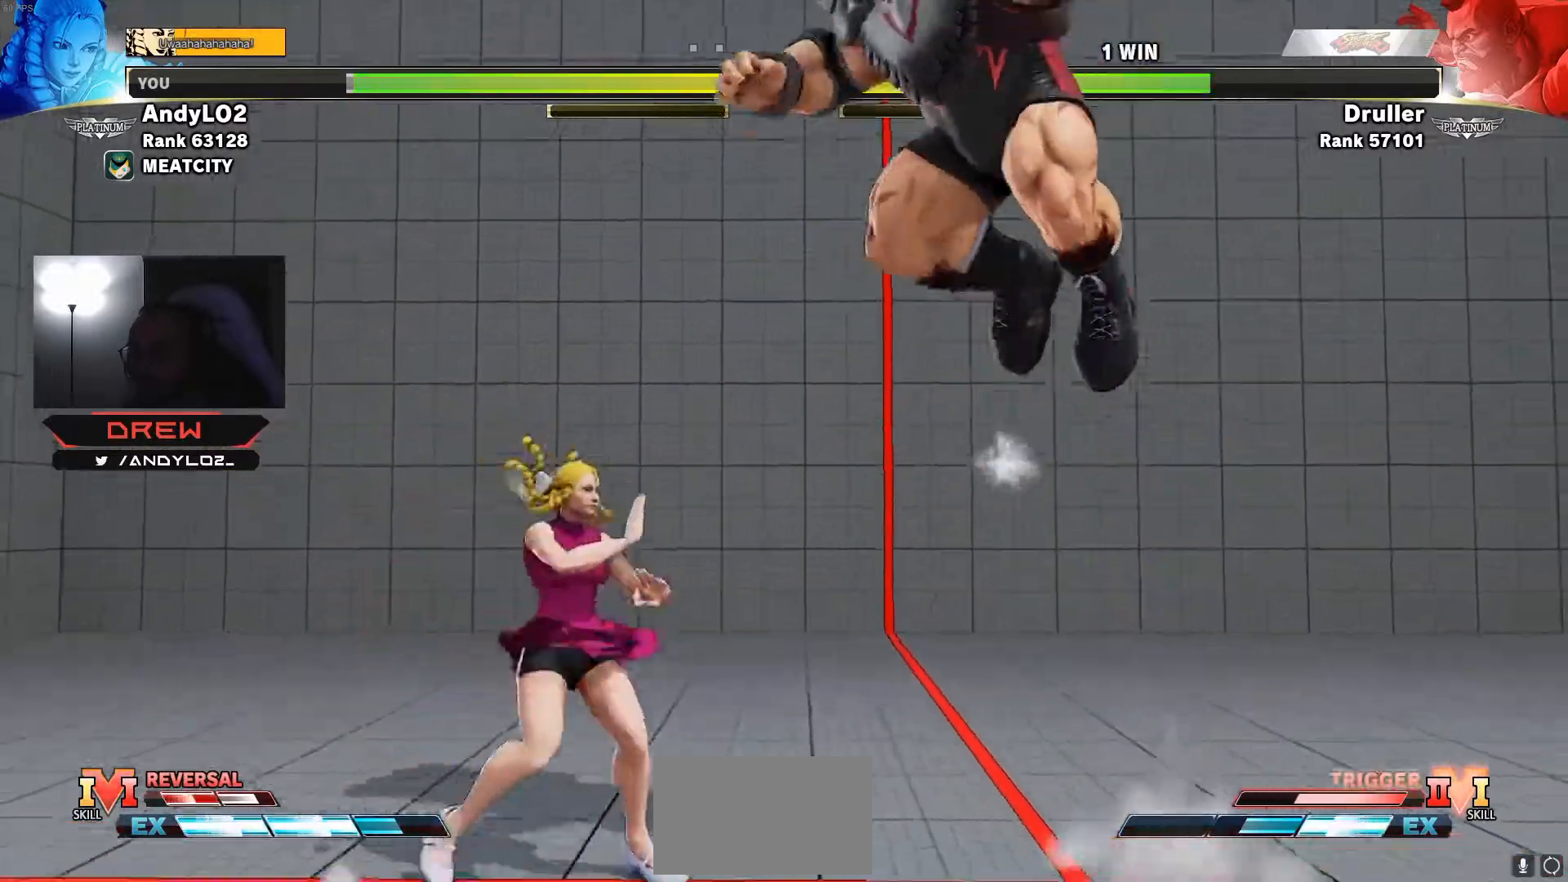
{"buttons": ["DPAD_DOWN", "DPAD_RIGHT"], "events": [[433, "DPAD_DOWN", "down"], [450, "TRIANGLE", "down"], [500, "TRIANGLE", "up"]]}
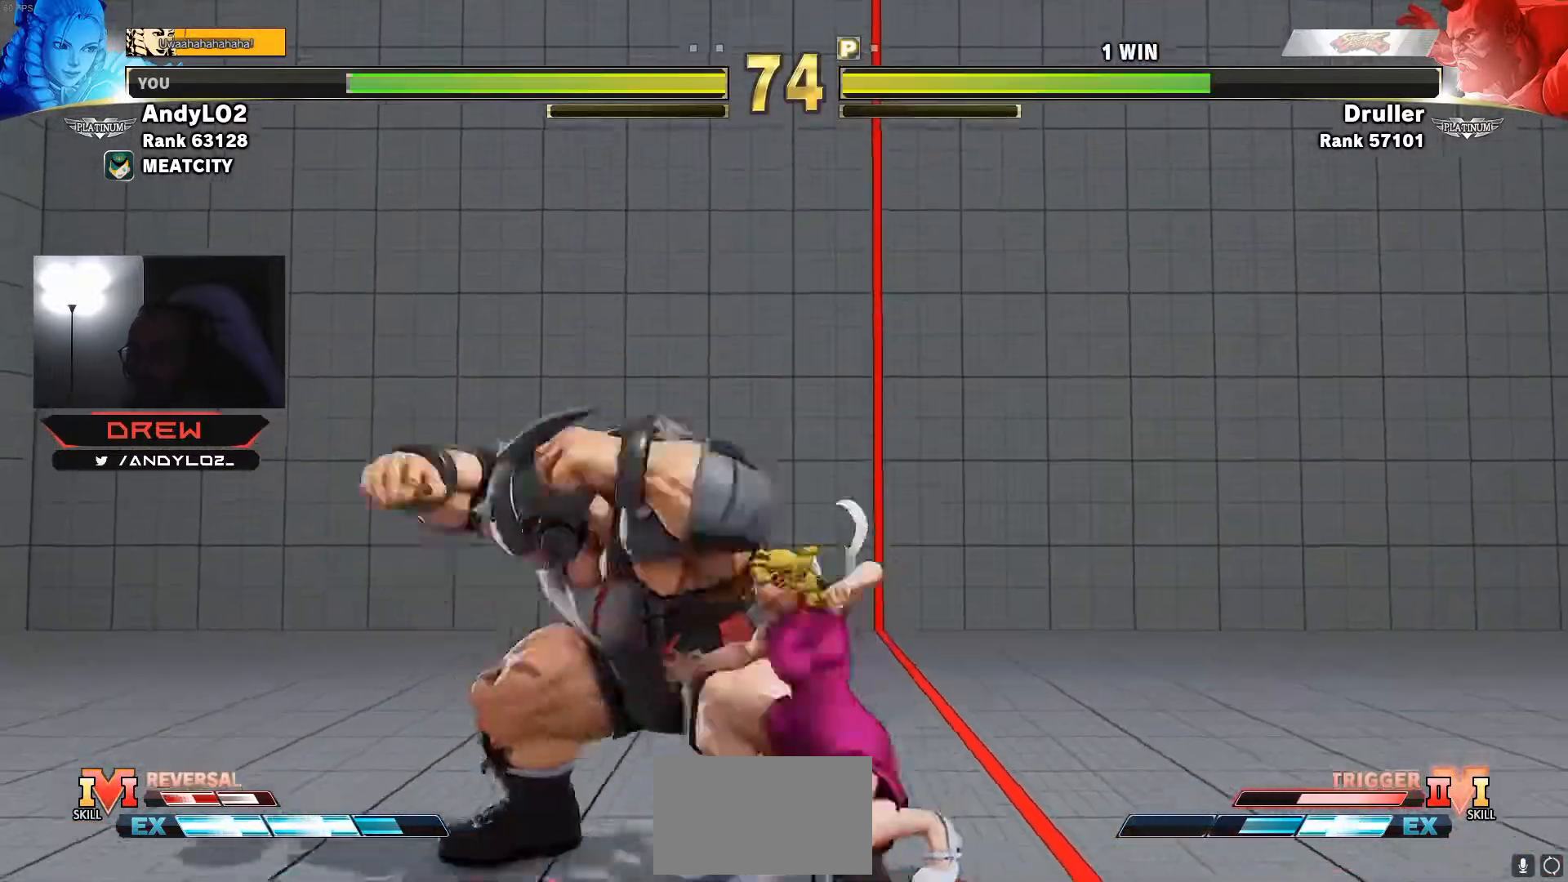
{"buttons": ["TRIANGLE"], "events": [[100, "DPAD_DOWN", "up"], [133, "DPAD_RIGHT", "up"], [450, "TRIANGLE", "down"]]}
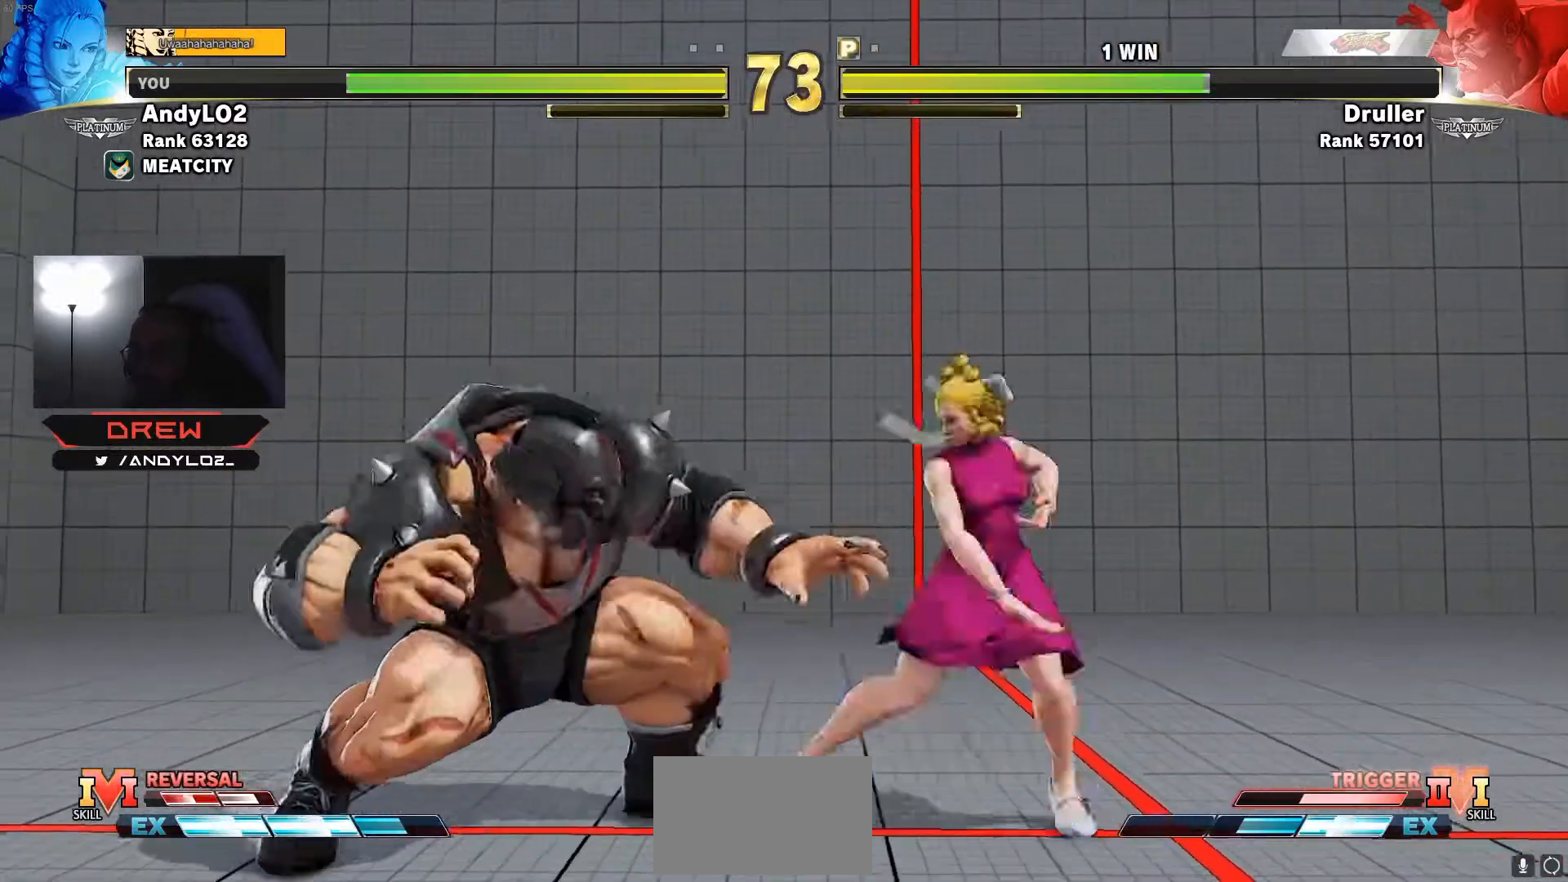
{"buttons": ["DPAD_RIGHT"], "events": [[33, "TRIANGLE", "up"], [350, "DPAD_RIGHT", "down"]]}
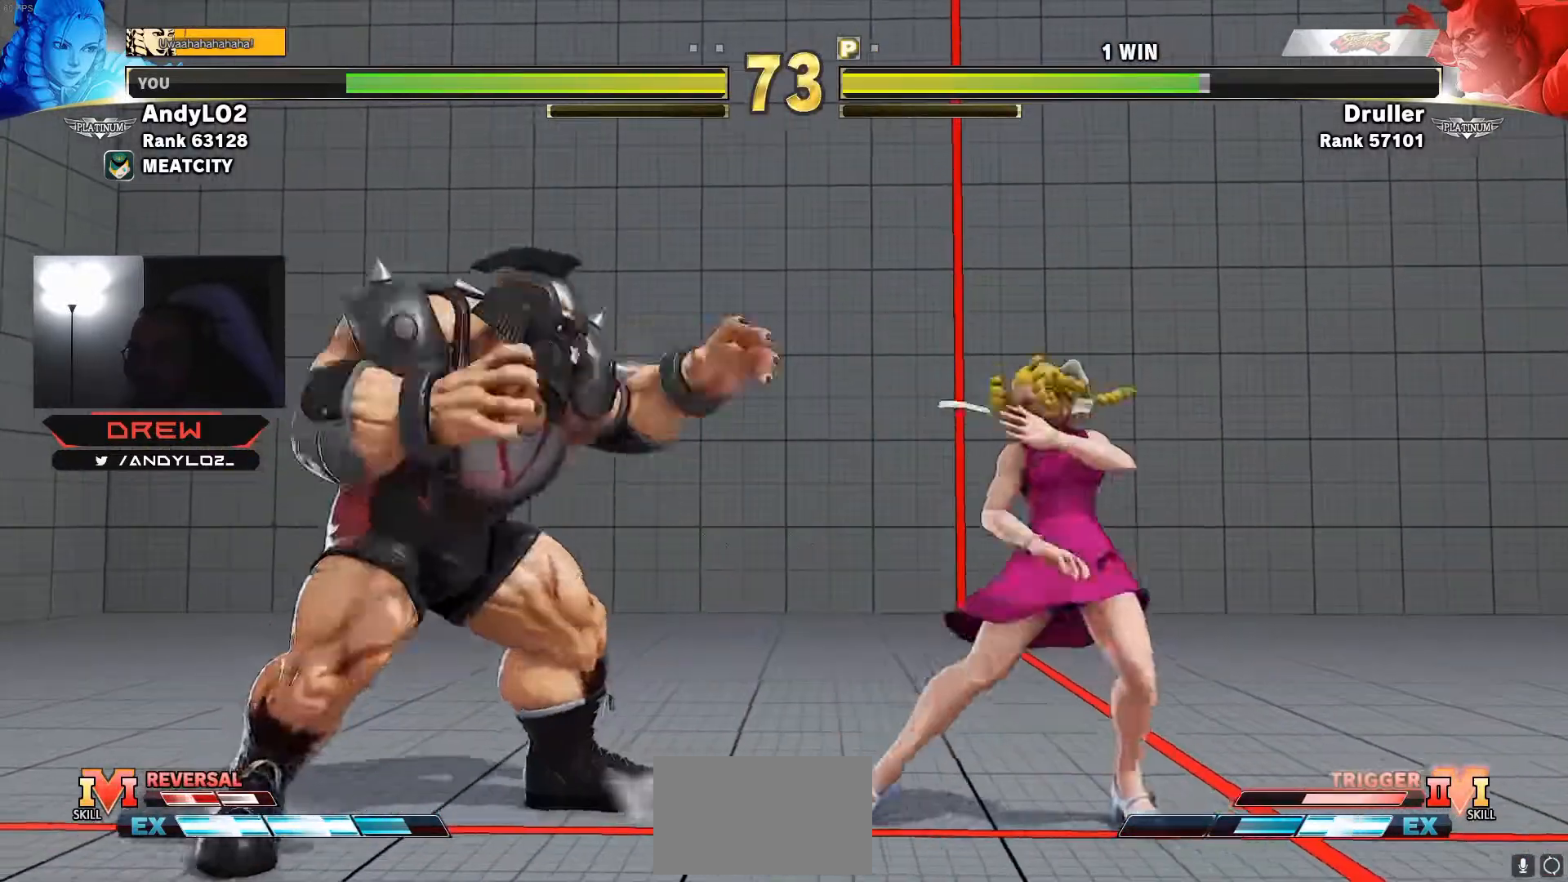
{"buttons": ["DPAD_DOWN", "DPAD_LEFT"], "events": [[33, "DPAD_RIGHT", "up"], [50, "DPAD_LEFT", "down"], [267, "DPAD_DOWN", "down"], [267, "DPAD_LEFT", "up"], [283, "DPAD_RIGHT", "down"], [300, "CIRCLE", "down"], [367, "CIRCLE", "up"], [417, "DPAD_LEFT", "down"], [417, "DPAD_RIGHT", "up"]]}
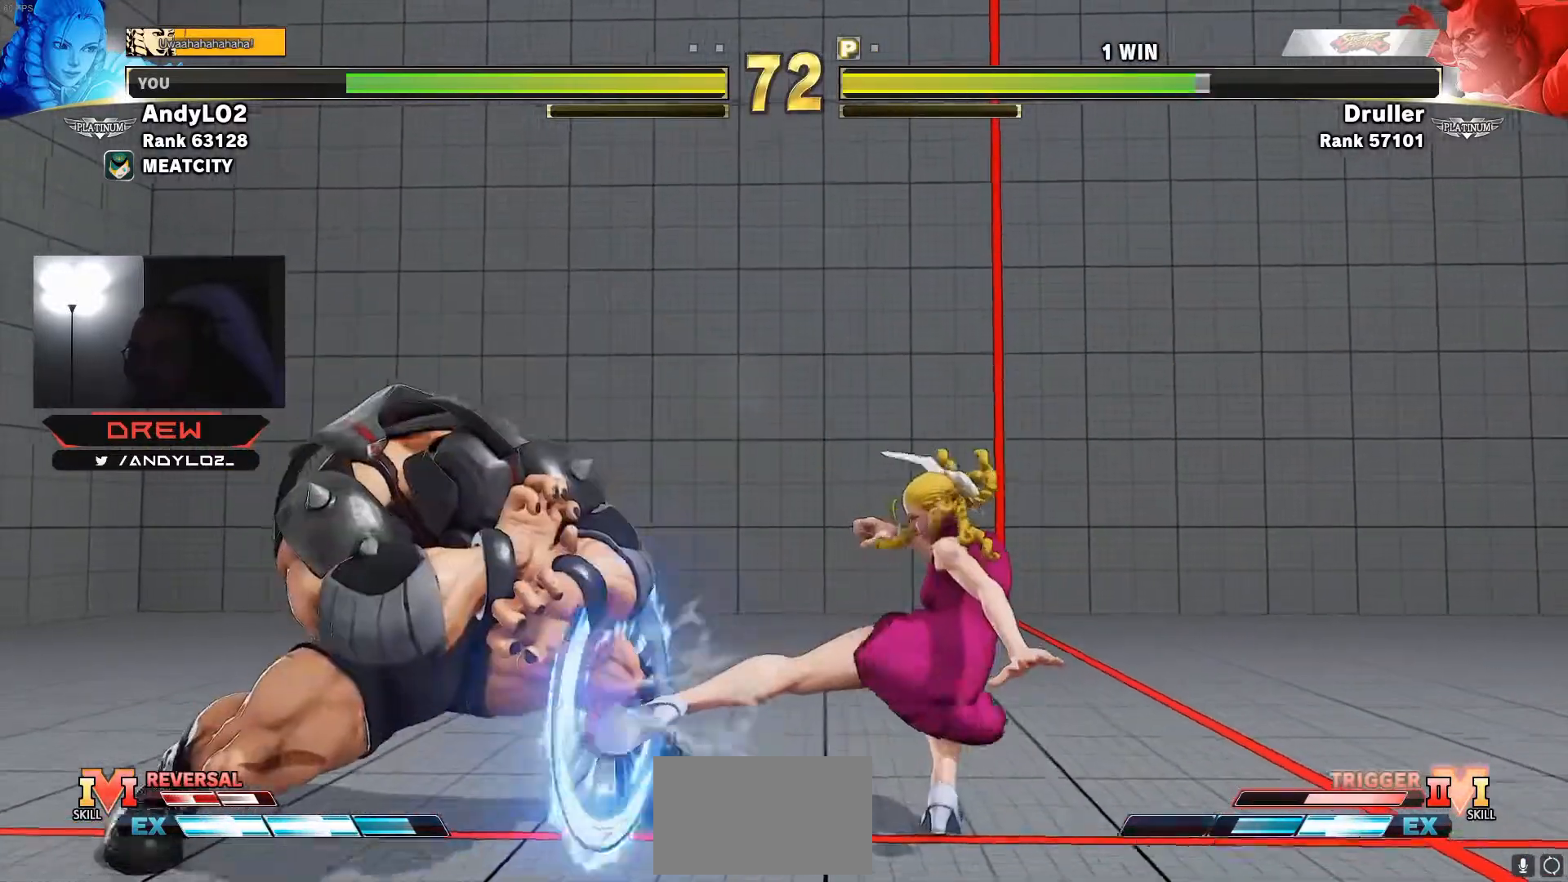
{"buttons": ["DPAD_RIGHT"], "events": [[17, "DPAD_DOWN", "up"], [67, "DPAD_LEFT", "up"], [150, "CROSS", "down"], [183, "CROSS", "up"], [183, "SQUARE", "down"], [250, "SQUARE", "up"], [333, "SELECT", "down"], [367, "SELECT", "up"], [400, "DPAD_RIGHT", "down"]]}
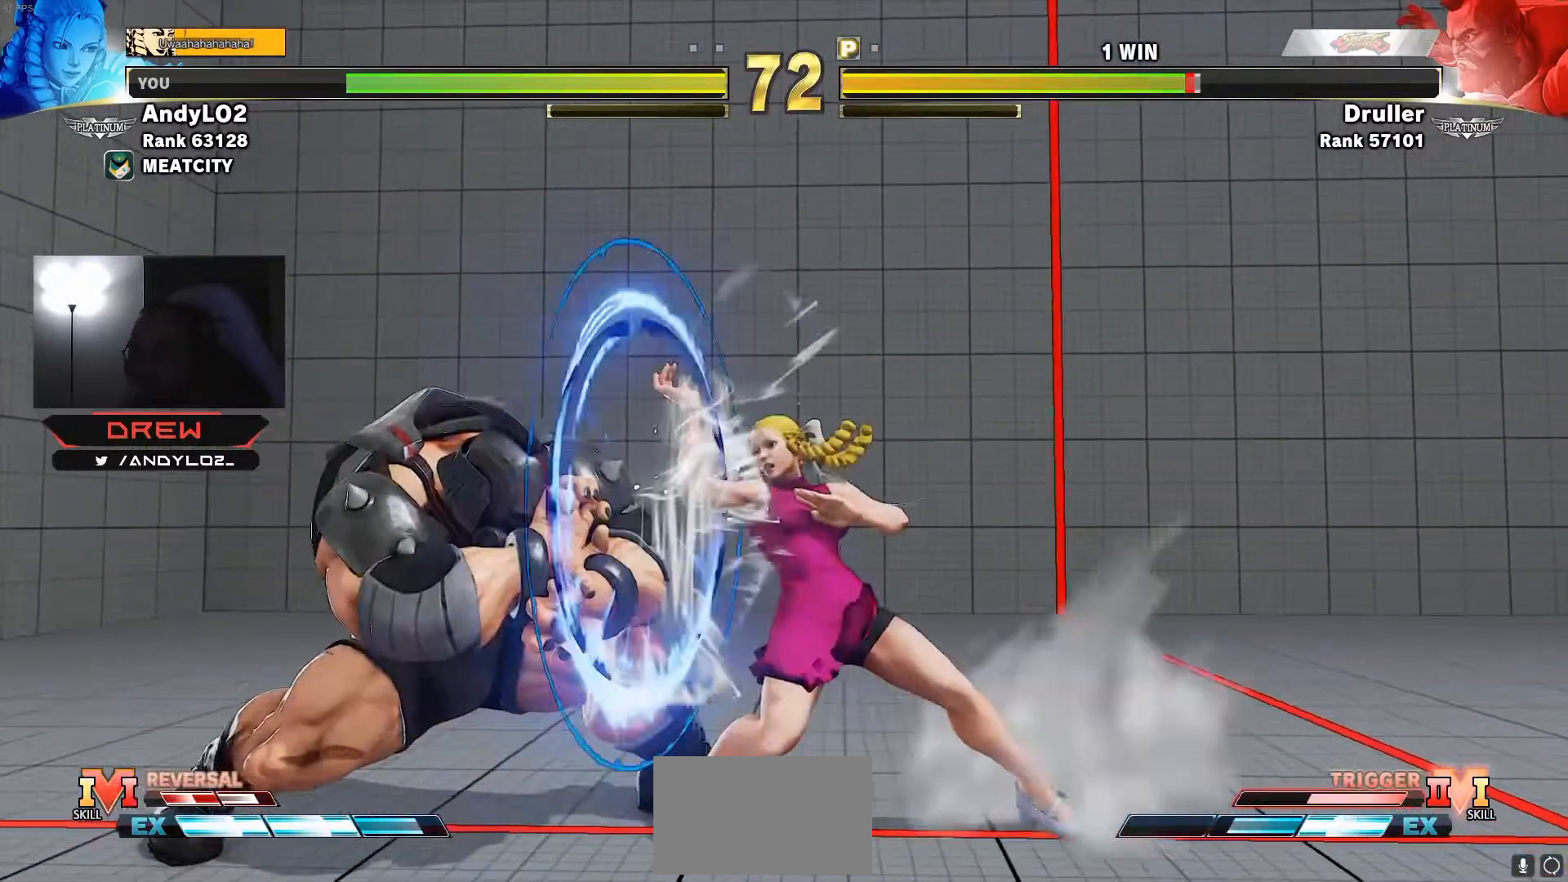
{"buttons": ["DPAD_DOWN", "DPAD_RIGHT"], "events": [[317, "DPAD_DOWN", "down"]]}
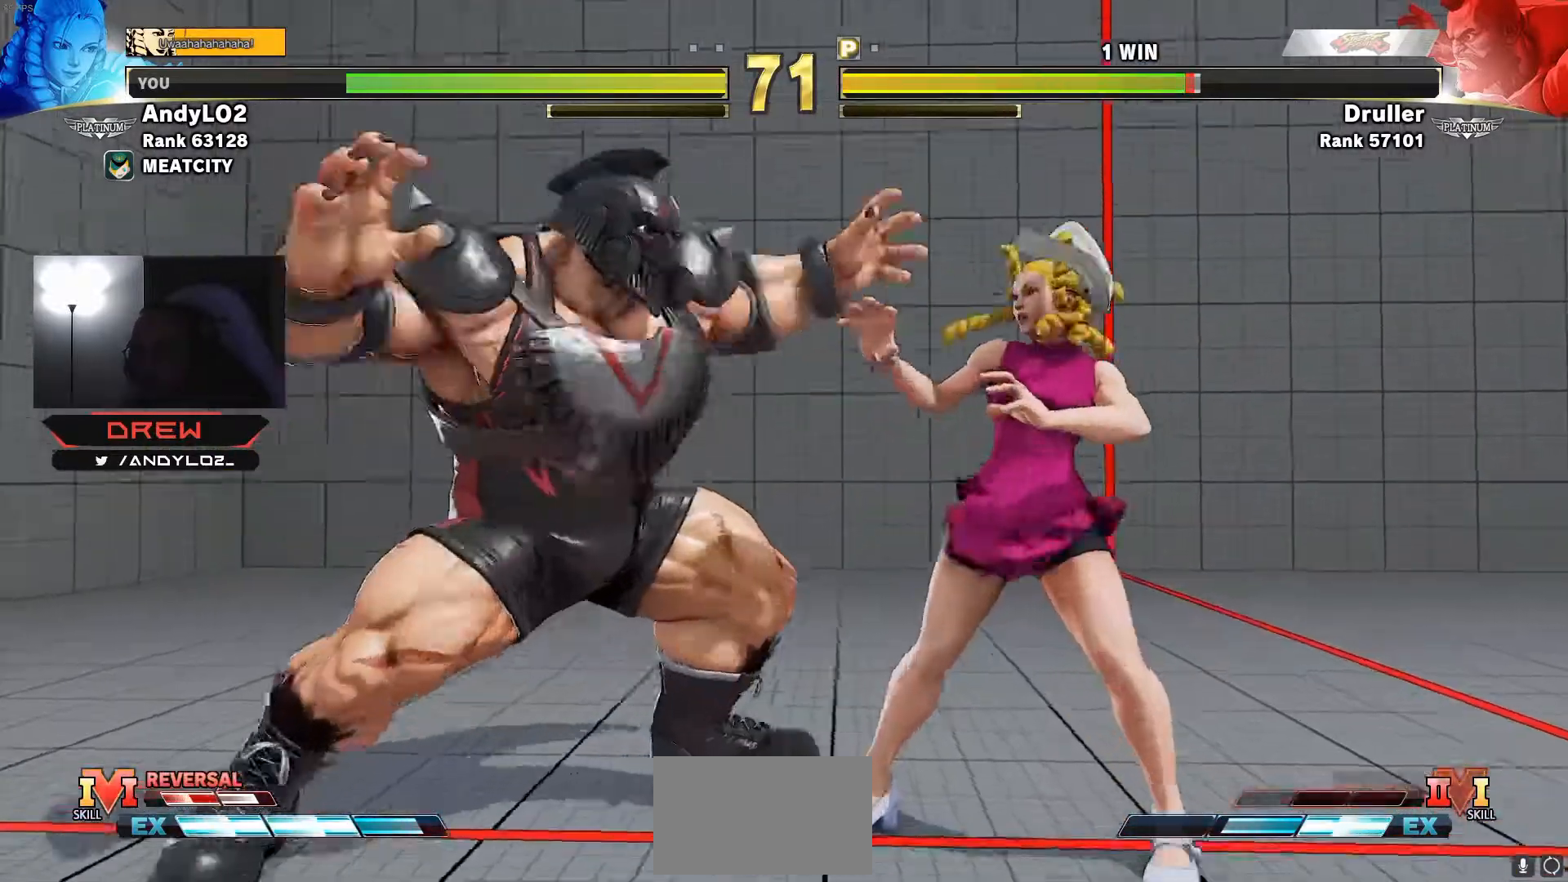
{"buttons": [], "events": [[300, "DPAD_RIGHT", "up"], [350, "DPAD_DOWN", "up"]]}
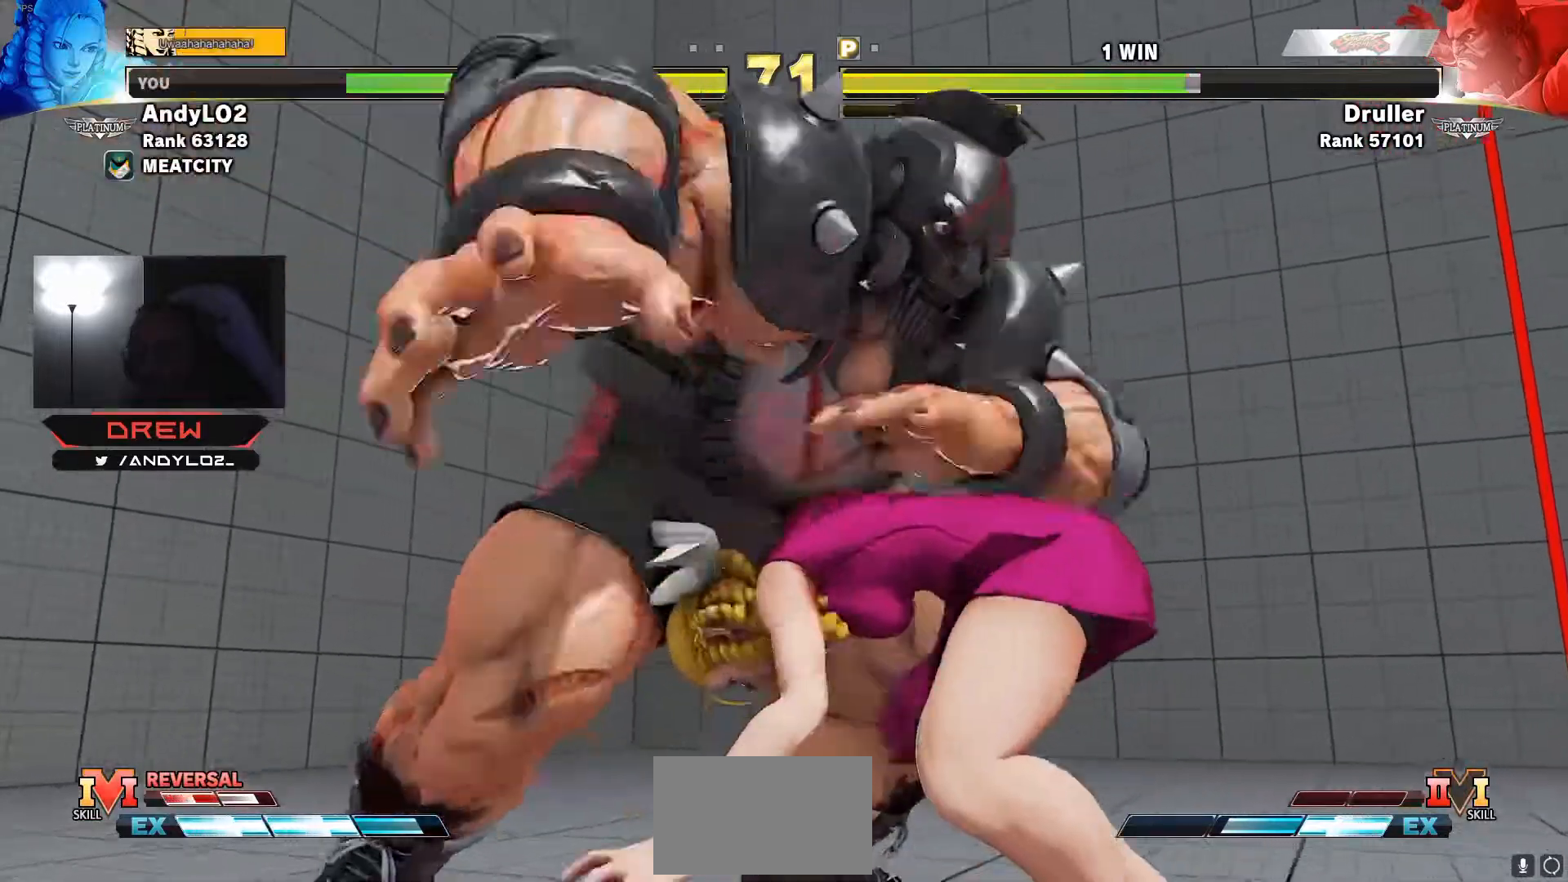
{"buttons": [], "events": []}
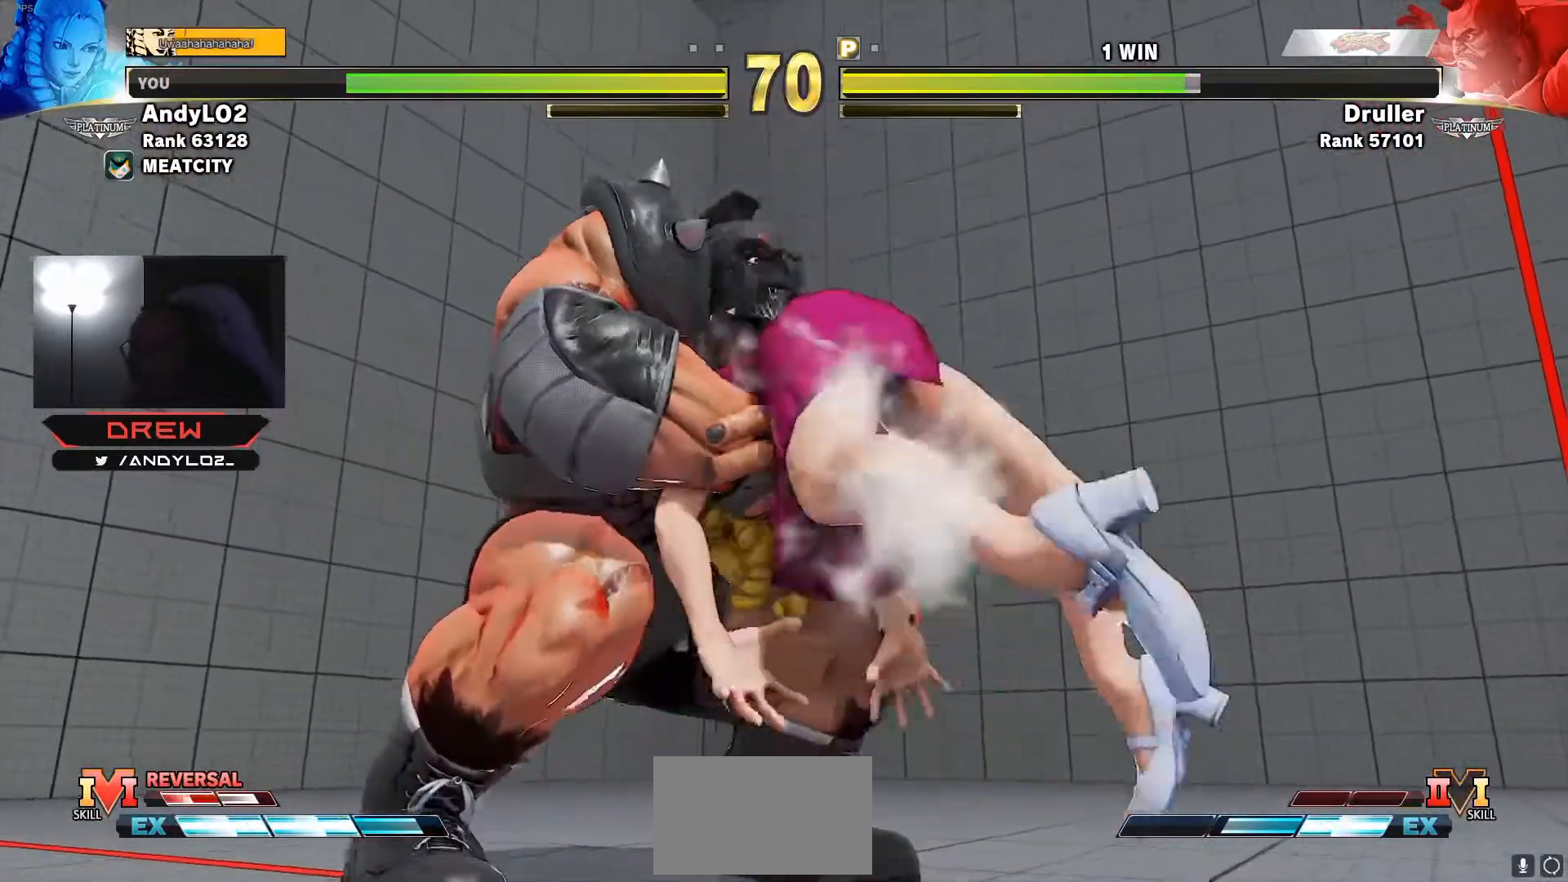
{"buttons": []}
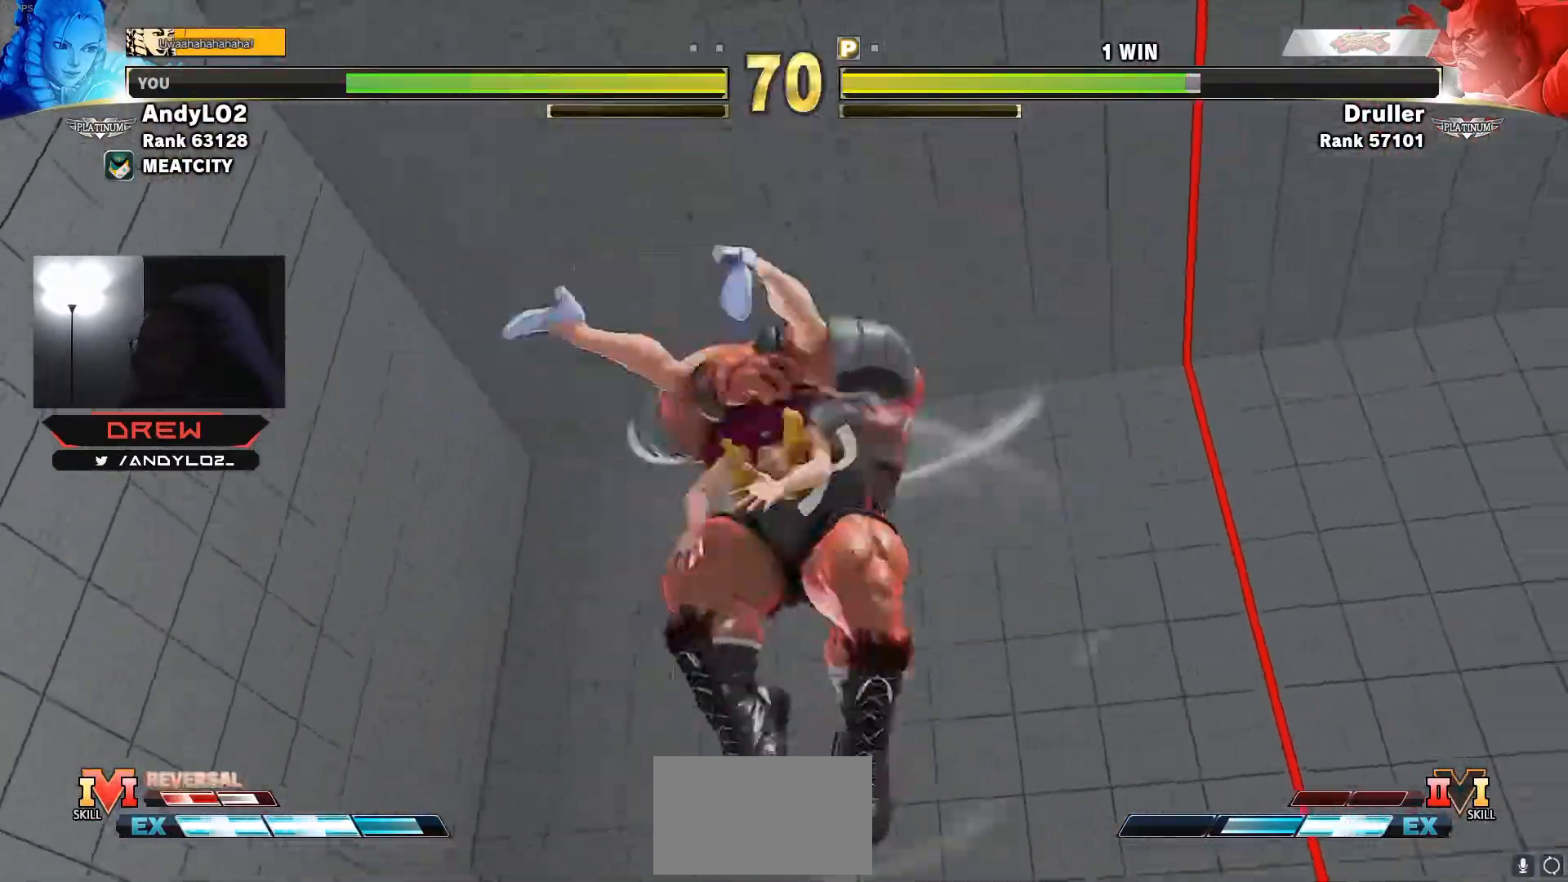
{"buttons": [], "events": []}
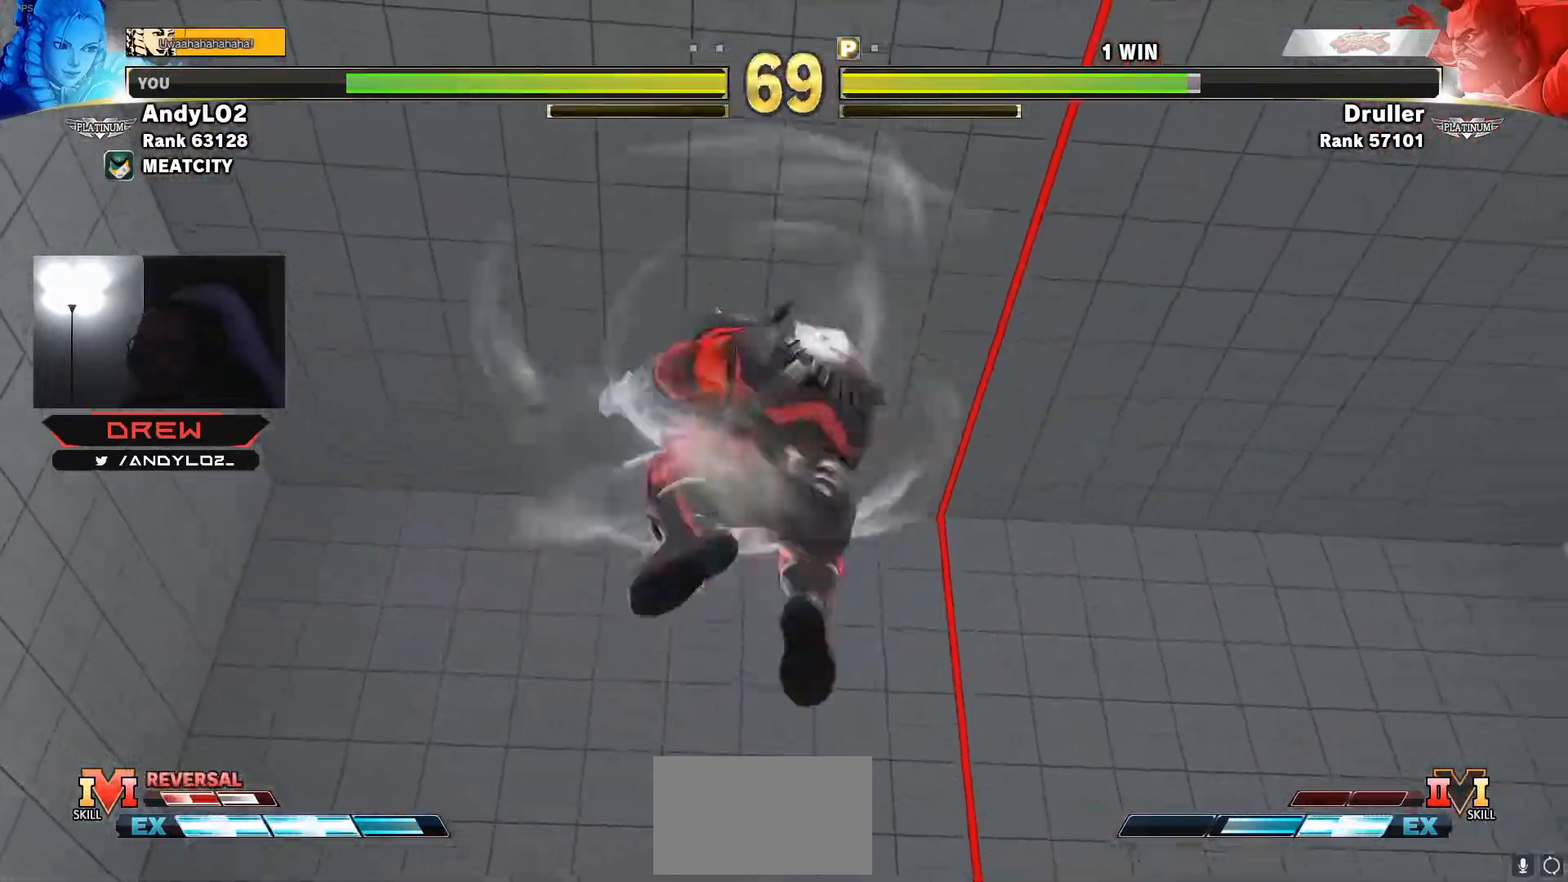
{"buttons": []}
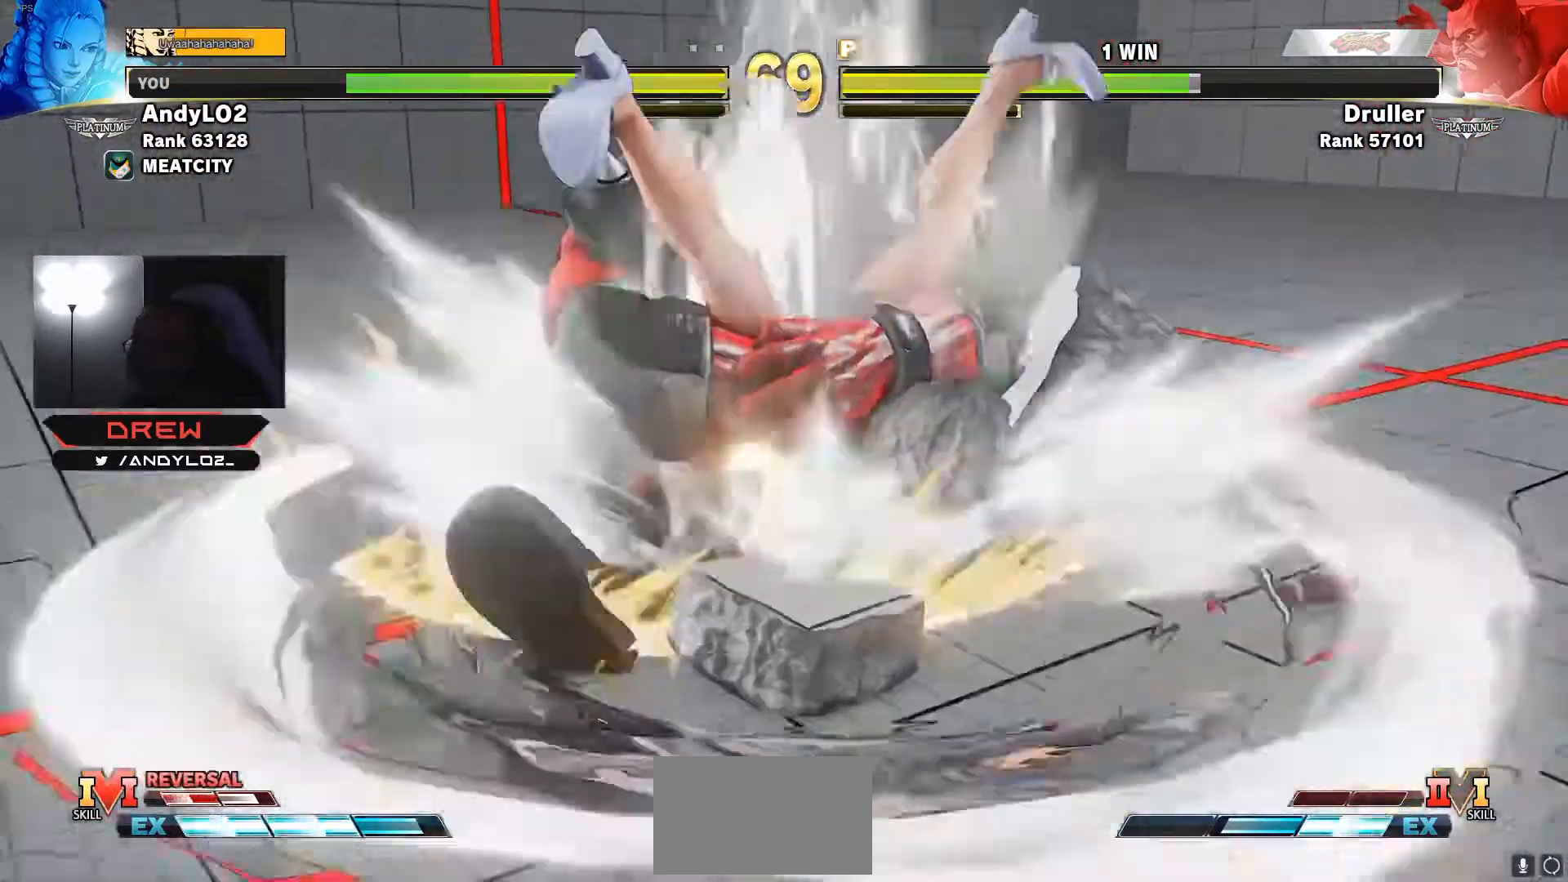
{"buttons": [], "events": [[300, "R1", "down"], [317, "SQUARE", "down"], [317, "TRIANGLE", "down"], [333, "R1", "up"], [333, "TRIANGLE", "up"], [350, "SQUARE", "up"], [450, "R1", "down"], [450, "TRIANGLE", "down"], [467, "R1", "up"], [467, "SQUARE", "down"], [483, "SQUARE", "up"], [483, "TRIANGLE", "up"]]}
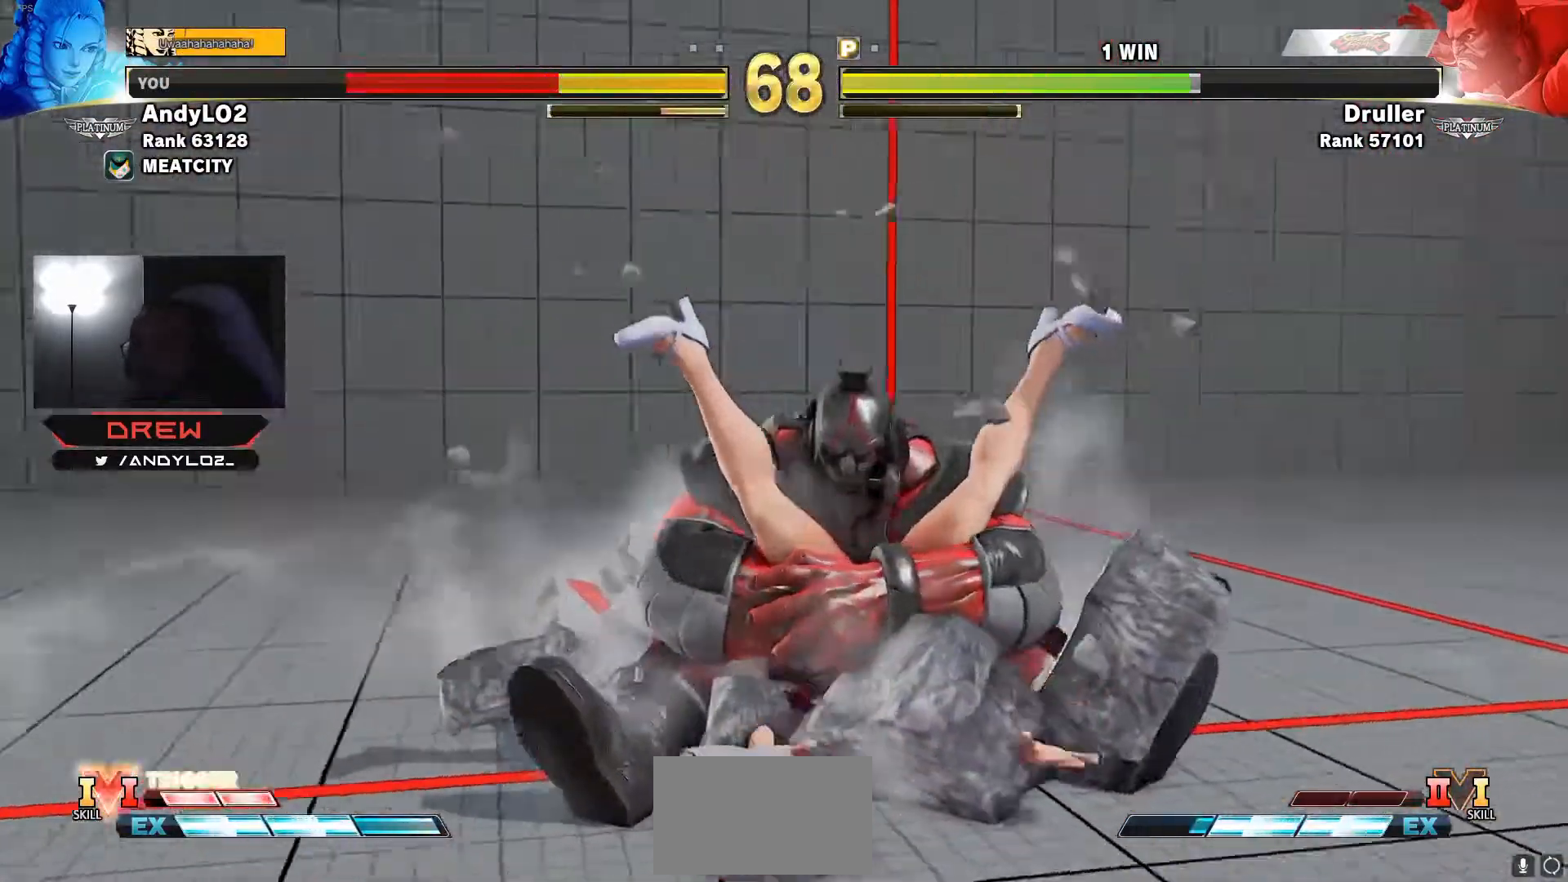
{"buttons": ["DPAD_RIGHT"], "events": [[83, "R1", "down"], [83, "SQUARE", "down"], [83, "TRIANGLE", "down"], [117, "R1", "up"], [150, "SQUARE", "up"], [150, "TRIANGLE", "up"], [467, "DPAD_RIGHT", "down"]]}
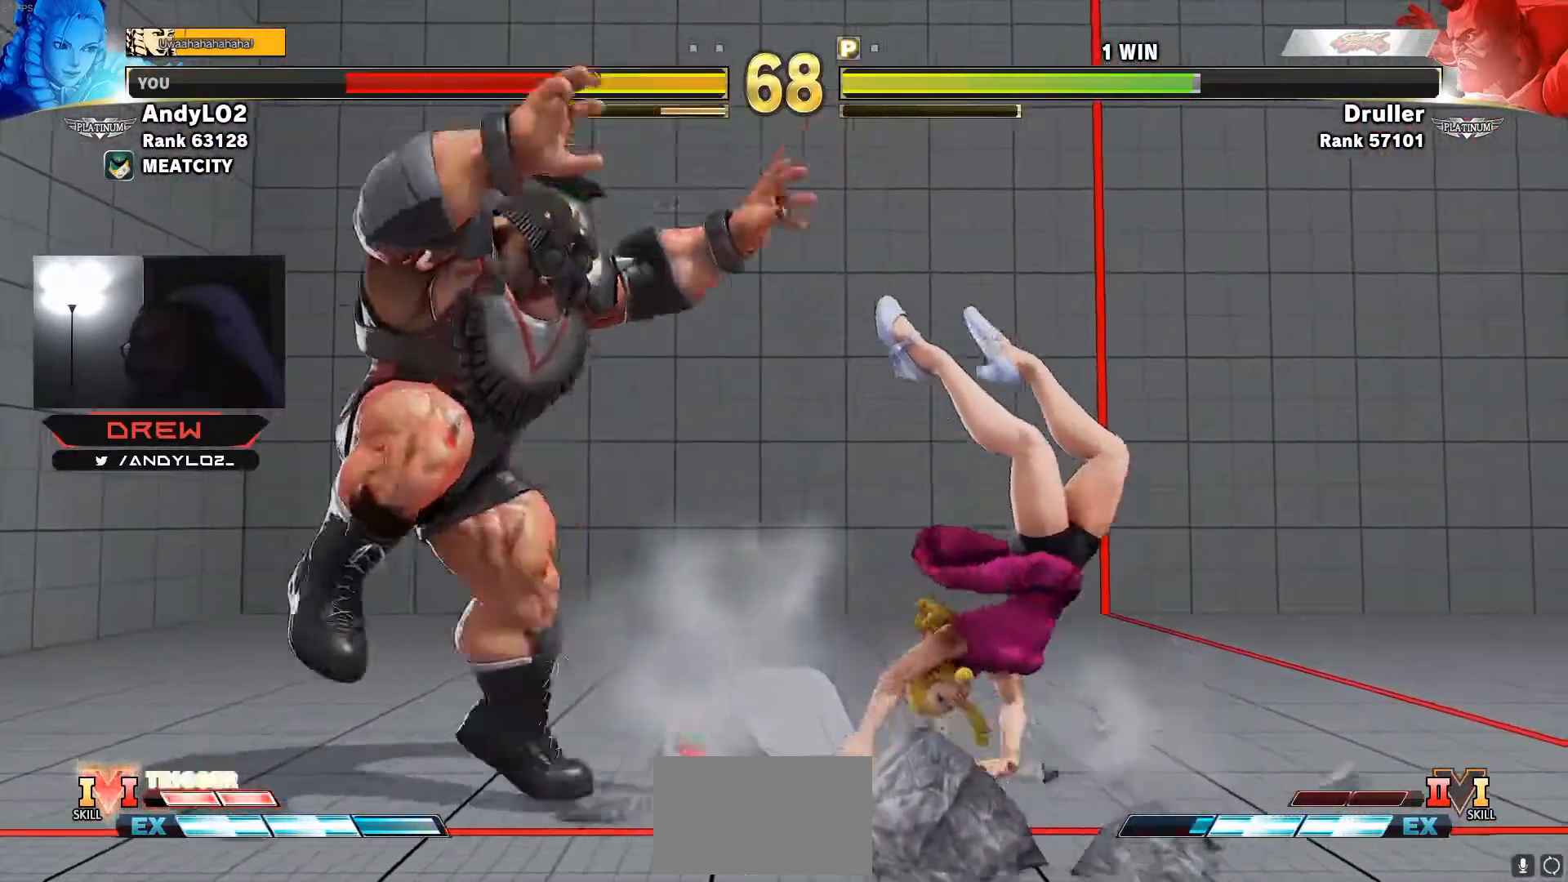
{"buttons": ["DPAD_RIGHT"], "events": [[67, "DPAD_RIGHT", "up"], [133, "DPAD_RIGHT", "down"], [217, "DPAD_RIGHT", "up"], [283, "DPAD_RIGHT", "down"], [383, "DPAD_RIGHT", "up"], [467, "DPAD_RIGHT", "down"]]}
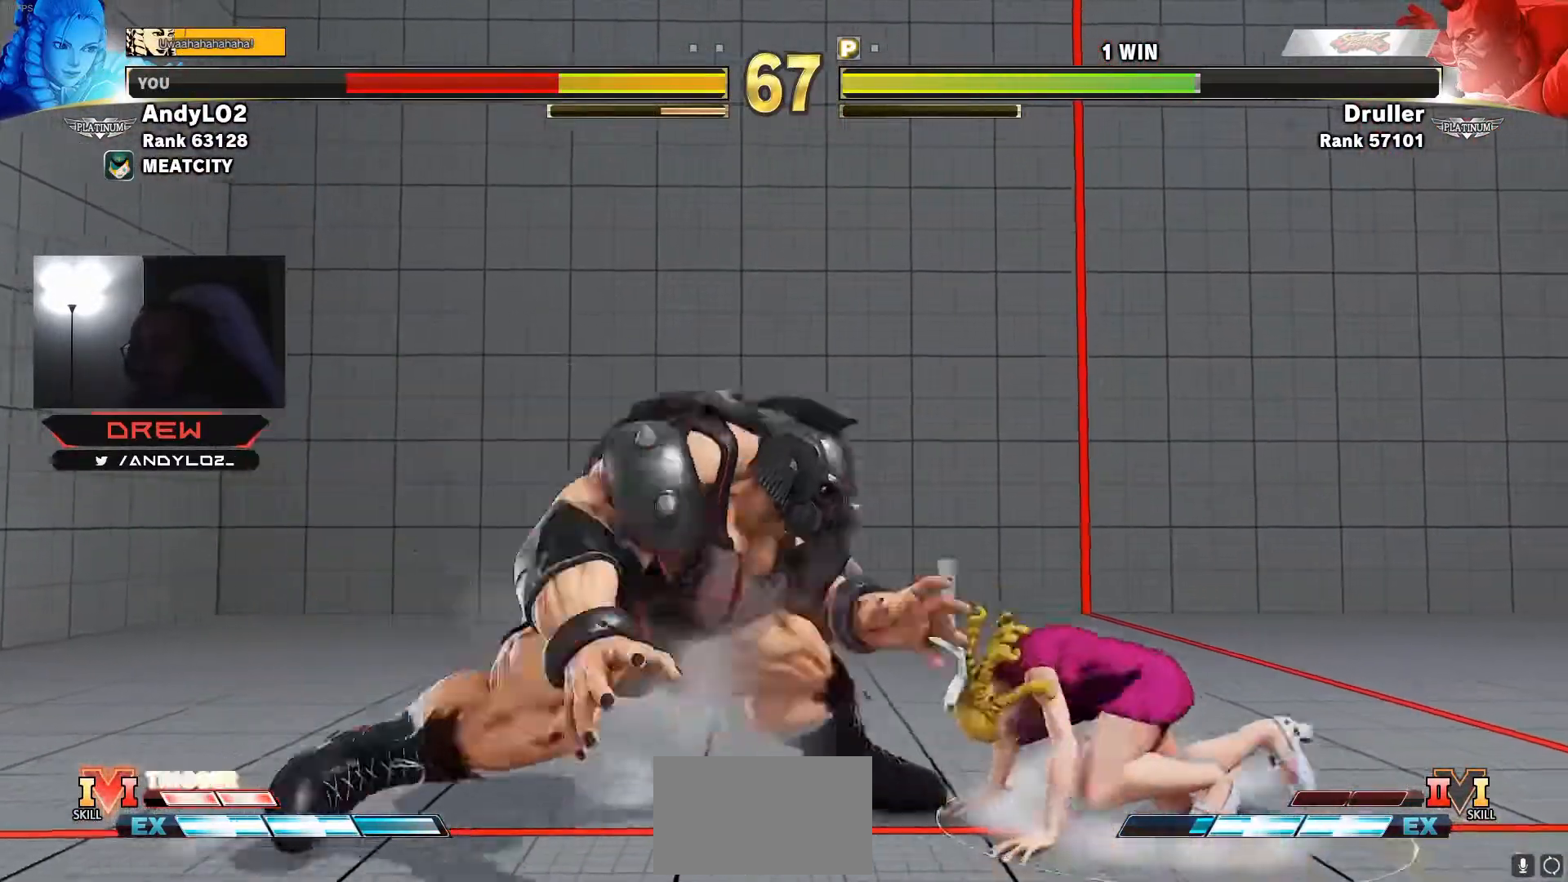
{"buttons": ["DPAD_RIGHT"], "events": [[50, "DPAD_RIGHT", "up"], [100, "DPAD_RIGHT", "down"], [183, "DPAD_RIGHT", "up"], [233, "DPAD_RIGHT", "down"], [317, "DPAD_RIGHT", "up"], [350, "DPAD_RIGHT", "down"]]}
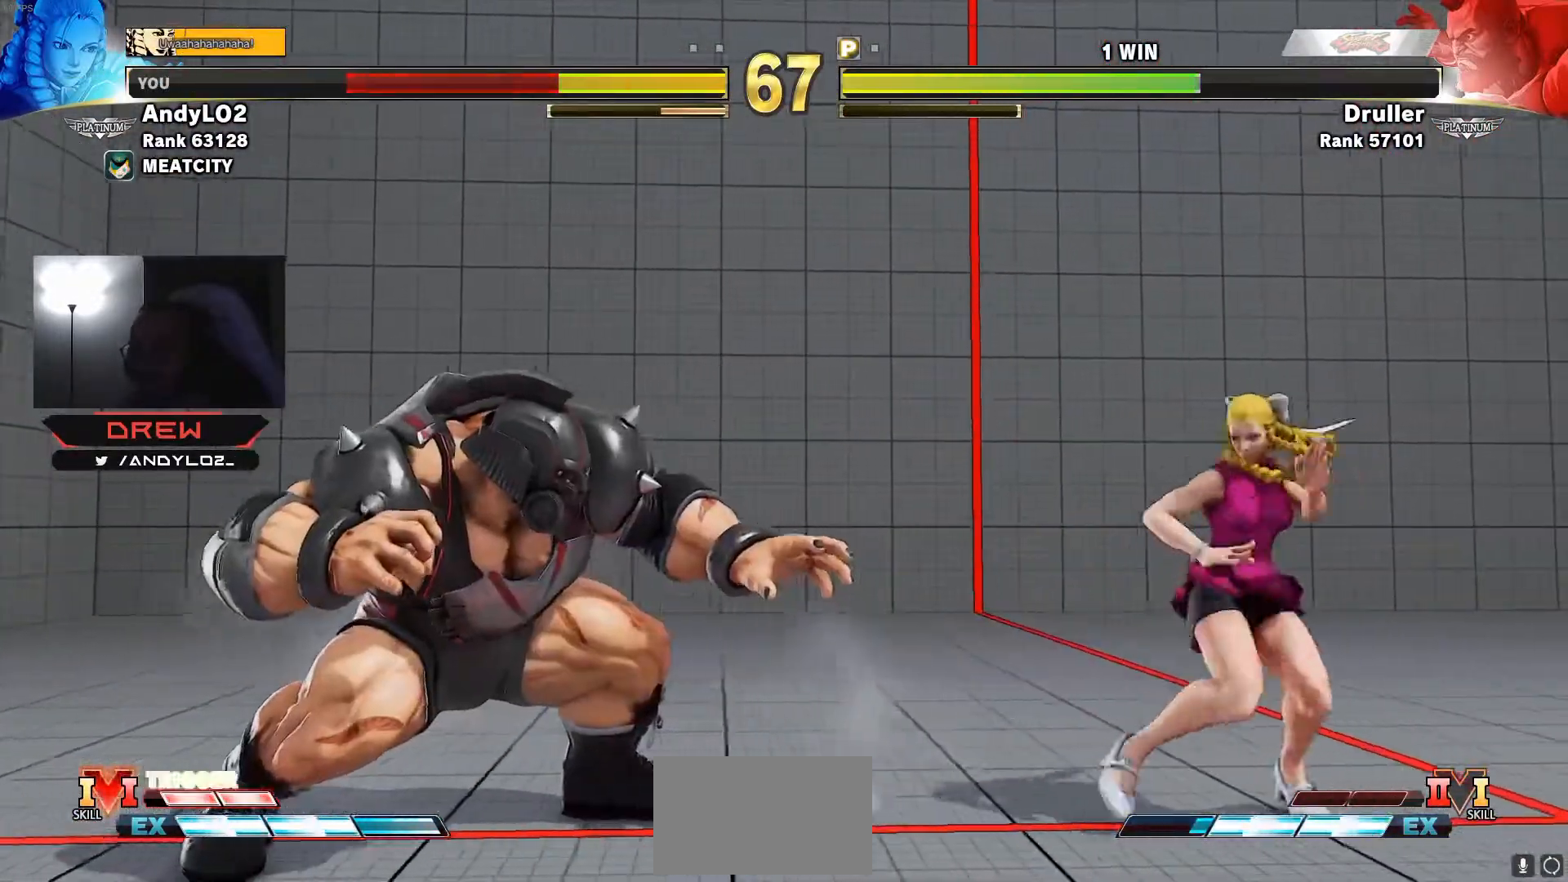
{"buttons": ["DPAD_RIGHT"], "events": [[150, "DPAD_DOWN", "down"], [367, "DPAD_DOWN", "up"]]}
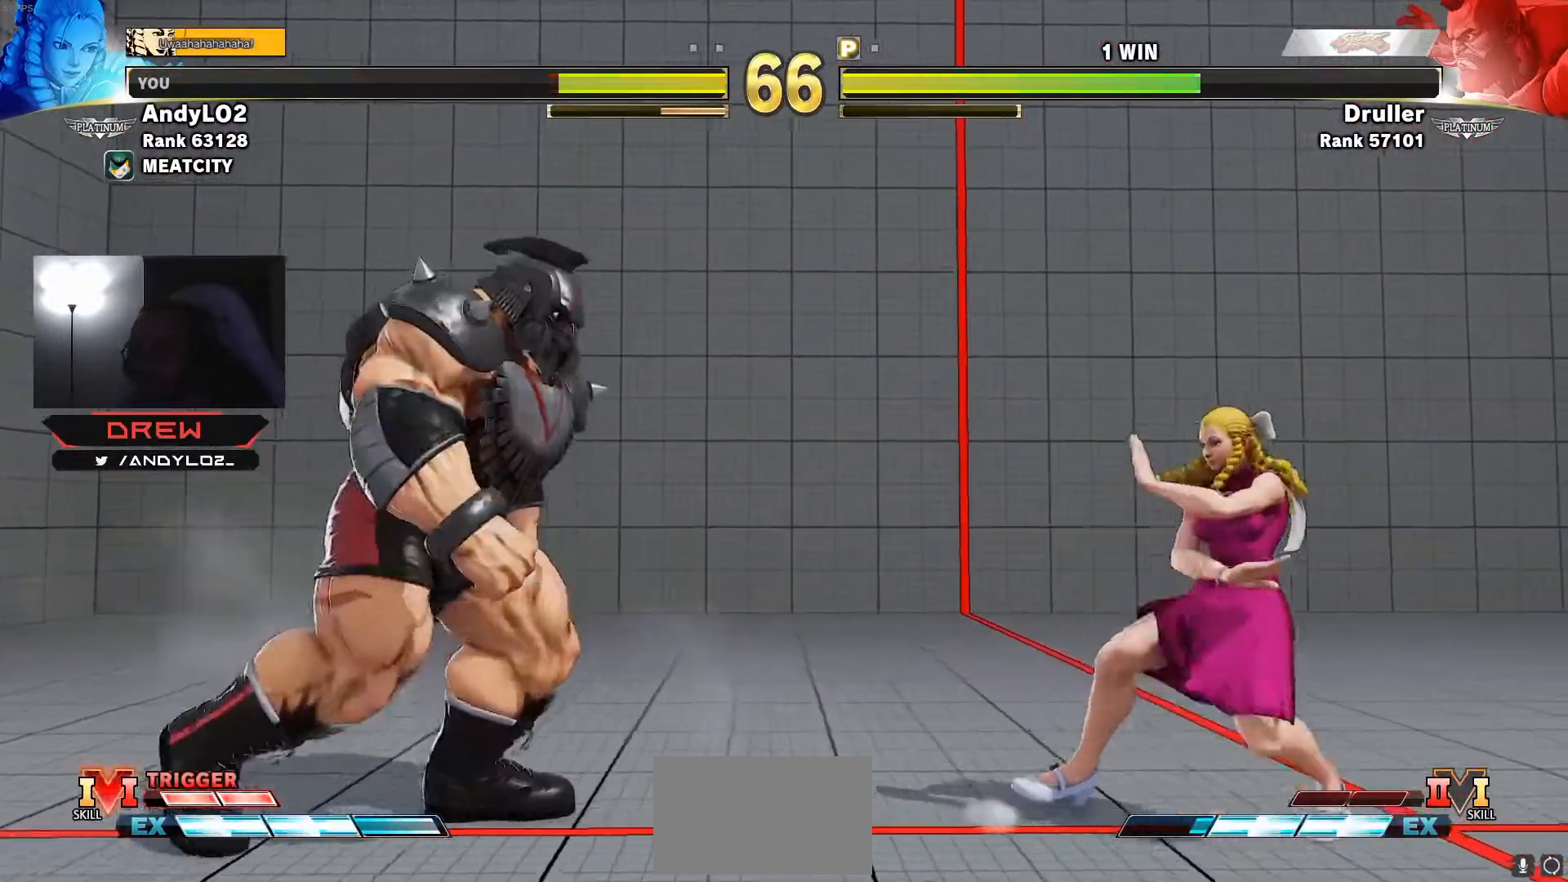
{"buttons": ["DPAD_DOWN", "DPAD_RIGHT"], "events": [[17, "DPAD_DOWN", "down"], [250, "DPAD_DOWN", "up"], [400, "DPAD_DOWN", "down"]]}
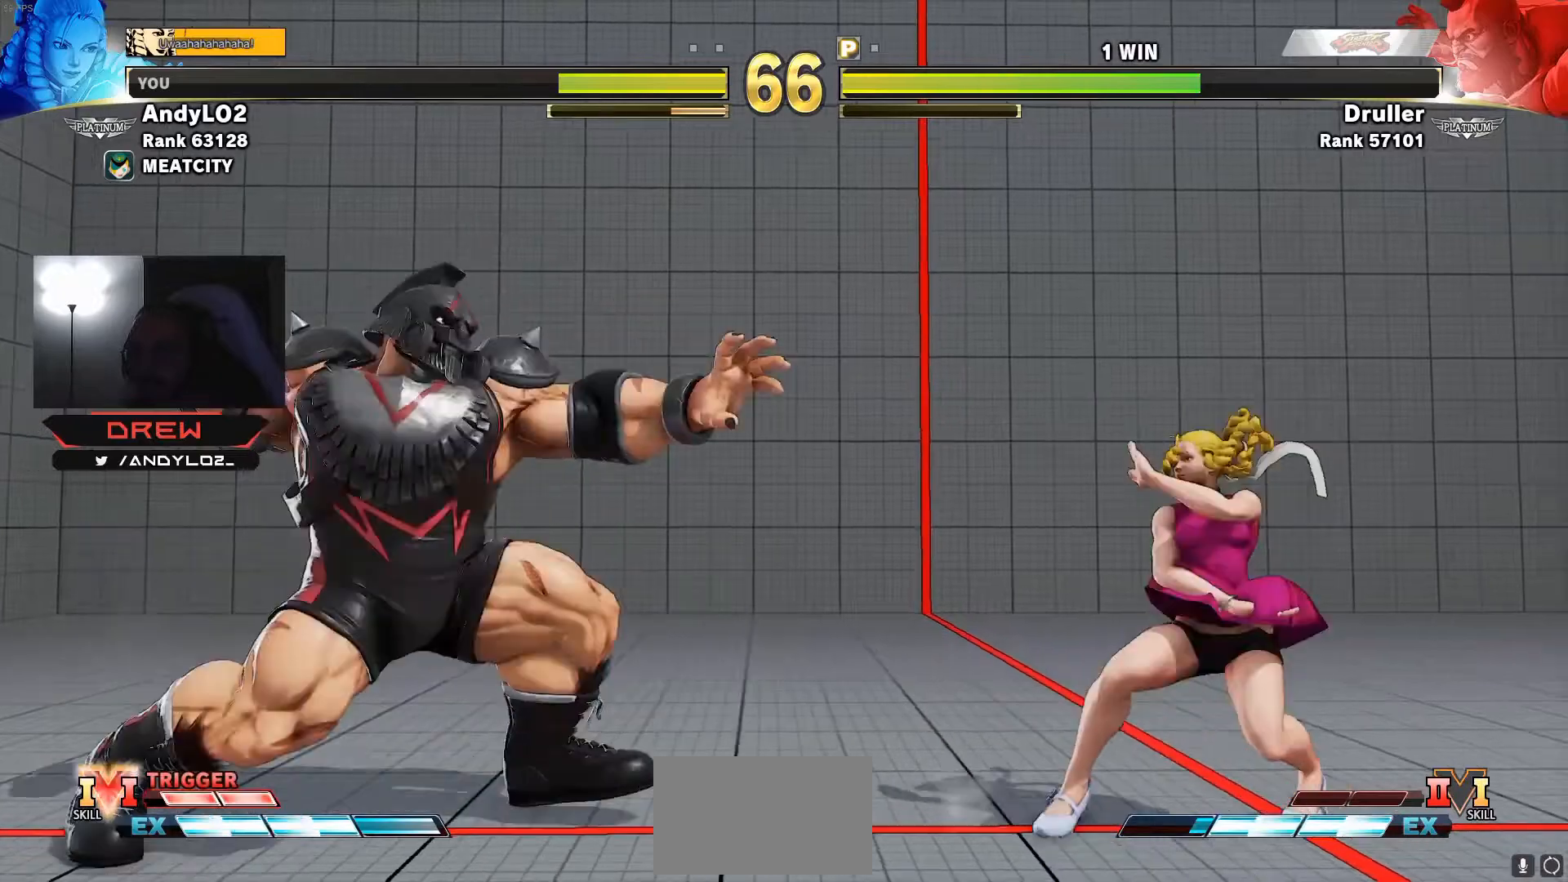
{"buttons": ["DPAD_DOWN", "DPAD_RIGHT"], "events": [[200, "DPAD_DOWN", "up"], [283, "DPAD_LEFT", "down"], [283, "DPAD_RIGHT", "up"], [483, "DPAD_LEFT", "up"], [500, "DPAD_DOWN", "down"], [500, "DPAD_RIGHT", "down"]]}
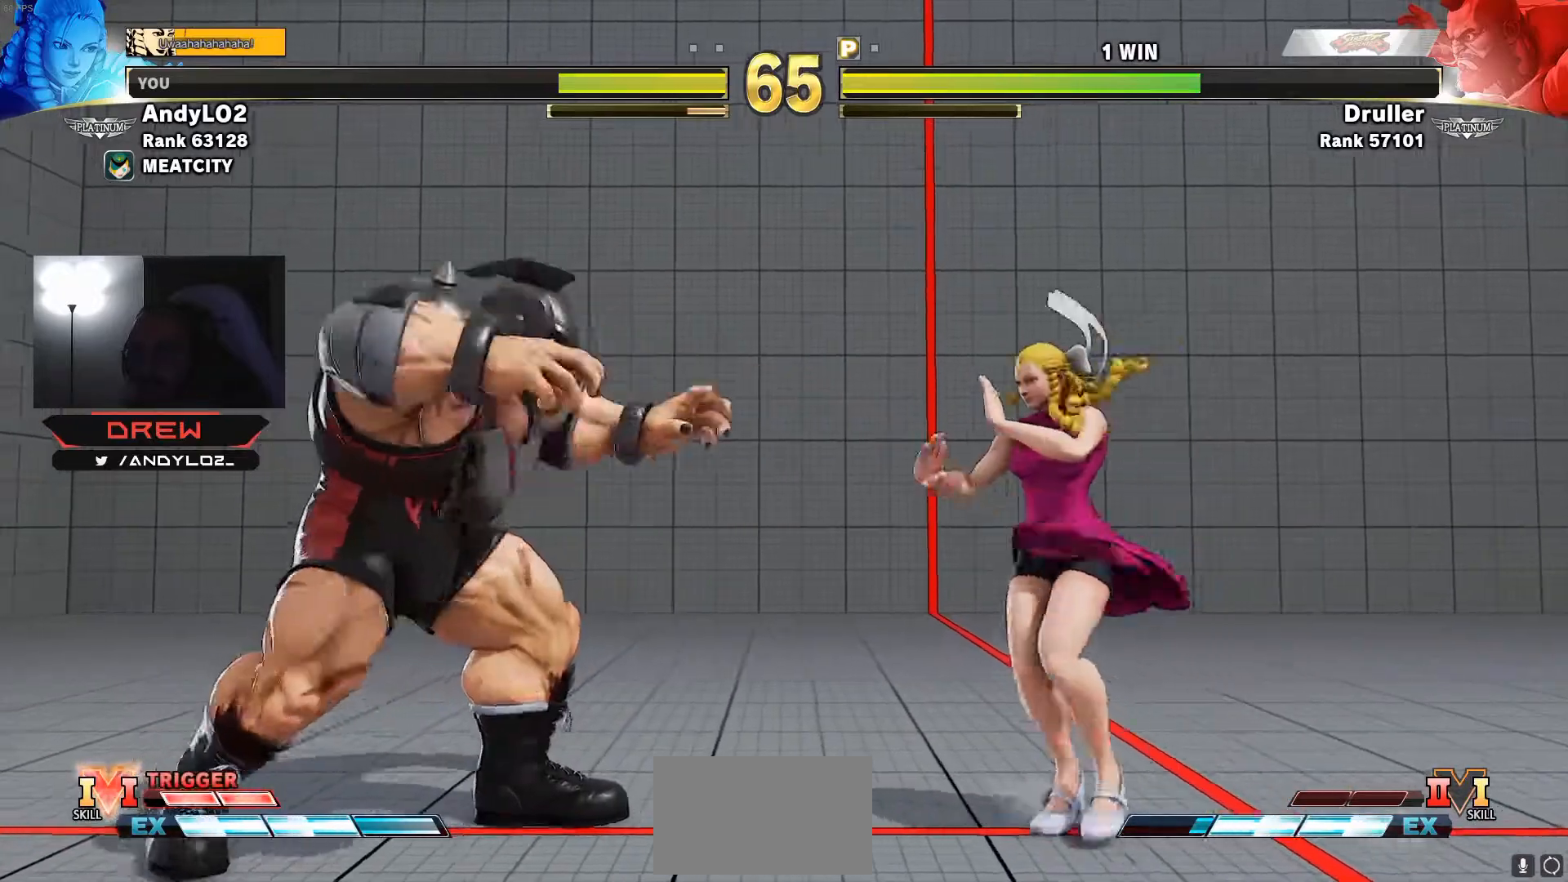
{"buttons": ["DPAD_LEFT"], "events": [[117, "DPAD_DOWN", "up"], [300, "DPAD_DOWN", "down"], [400, "DPAD_DOWN", "up"], [417, "DPAD_LEFT", "down"], [417, "DPAD_RIGHT", "up"]]}
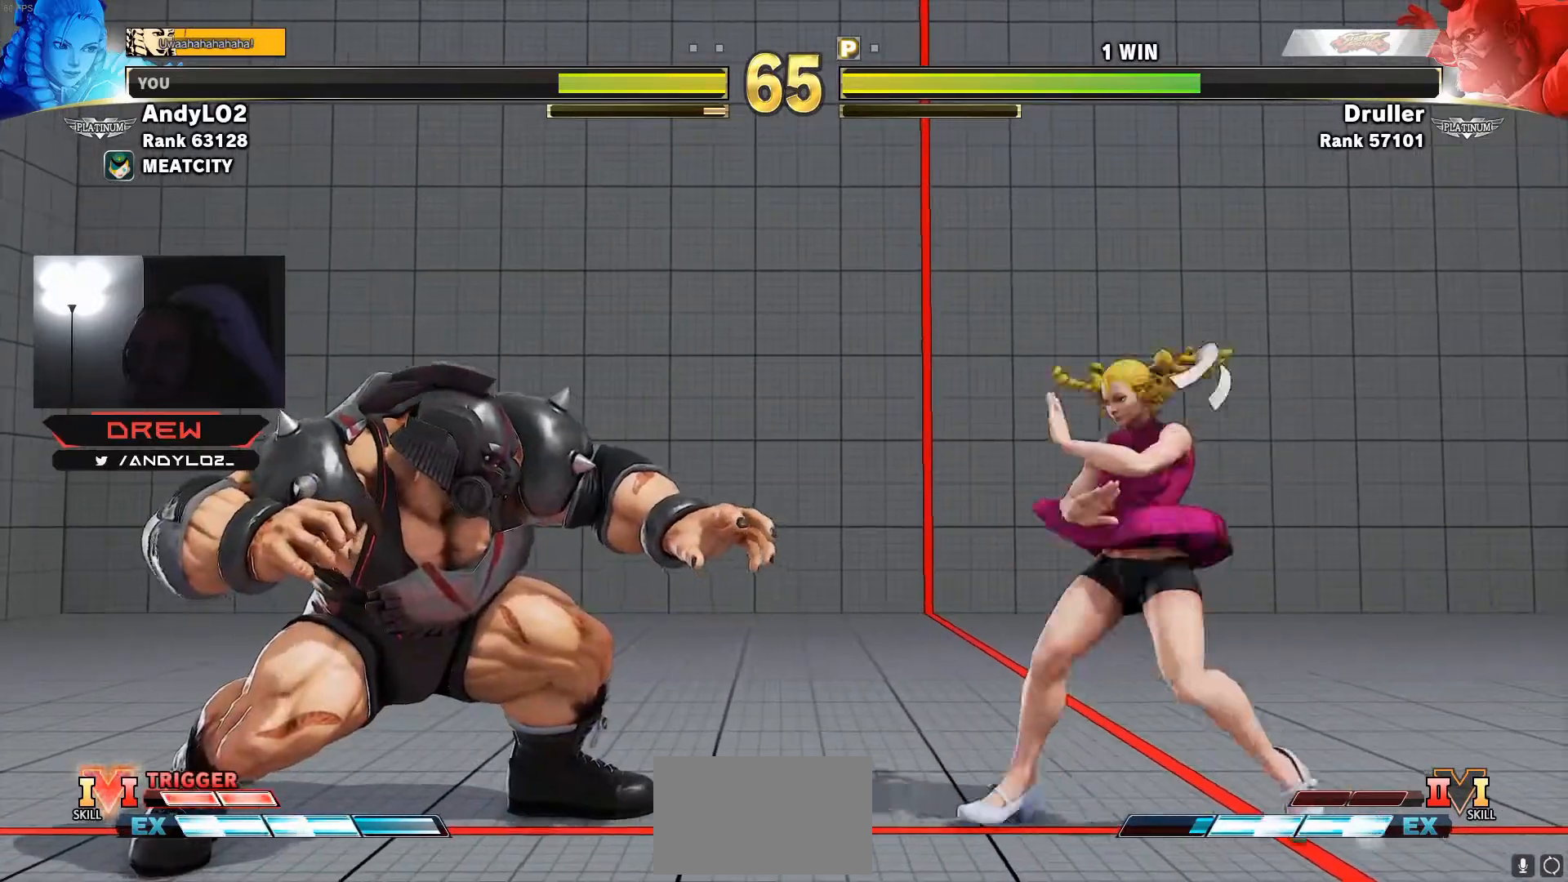
{"buttons": ["DPAD_RIGHT"], "events": [[167, "DPAD_DOWN", "down"], [167, "DPAD_LEFT", "up"], [183, "DPAD_RIGHT", "down"], [183, "R2", "down"], [250, "R2", "up"], [300, "DPAD_DOWN", "up"]]}
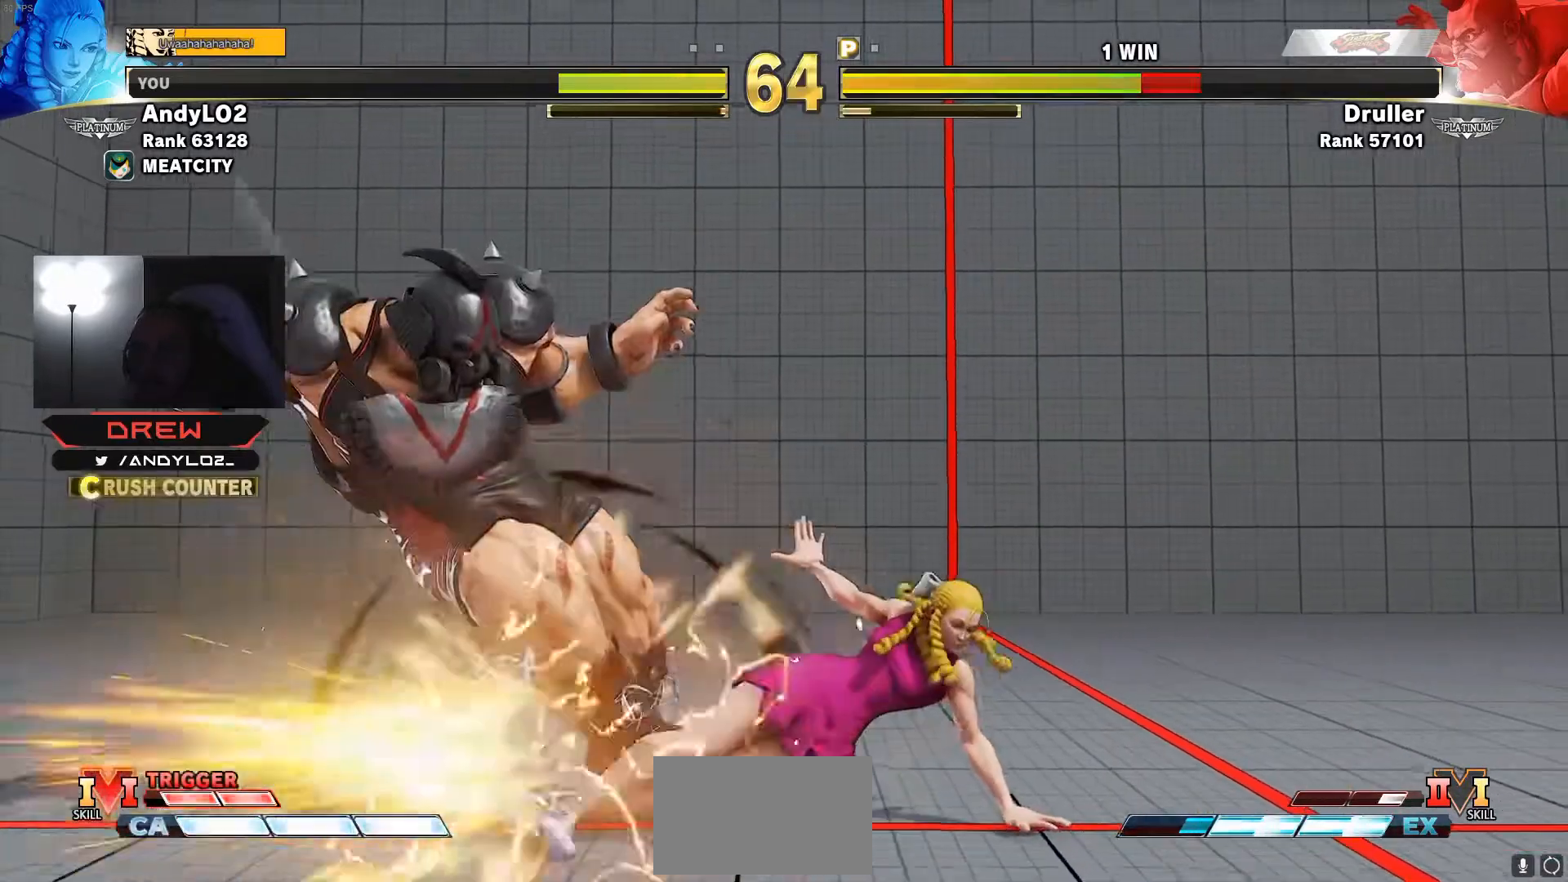
{"buttons": ["DPAD_LEFT"], "events": [[33, "DPAD_RIGHT", "up"], [367, "DPAD_LEFT", "down"], [433, "DPAD_LEFT", "up"], [500, "DPAD_LEFT", "down"]]}
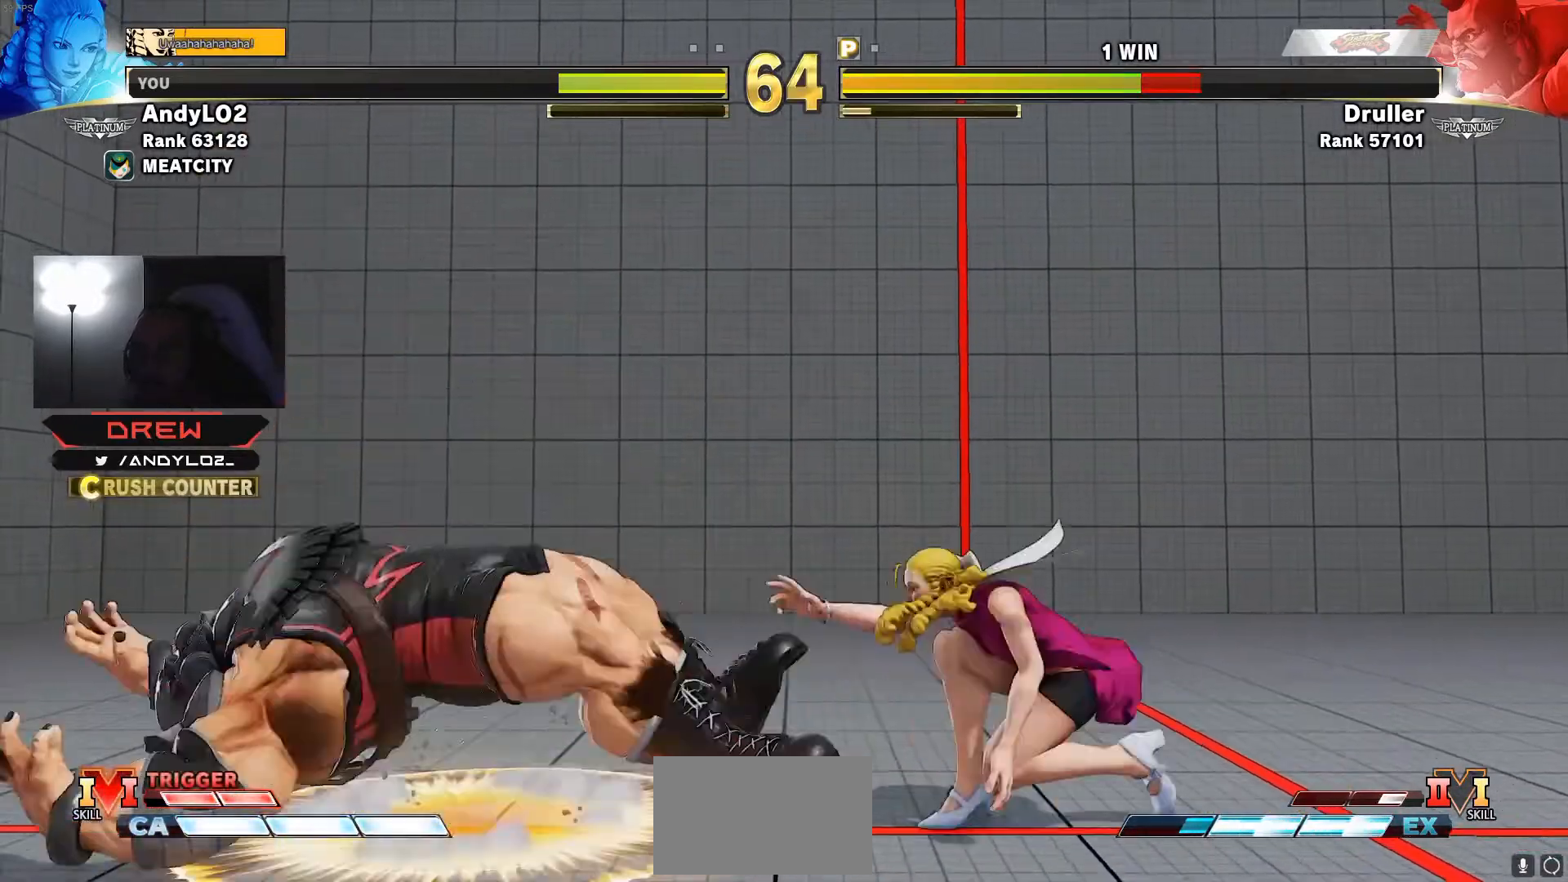
{"buttons": ["DPAD_RIGHT"], "events": [[267, "DPAD_LEFT", "up"], [283, "DPAD_DOWN", "down"], [283, "DPAD_RIGHT", "down"], [467, "DPAD_DOWN", "up"]]}
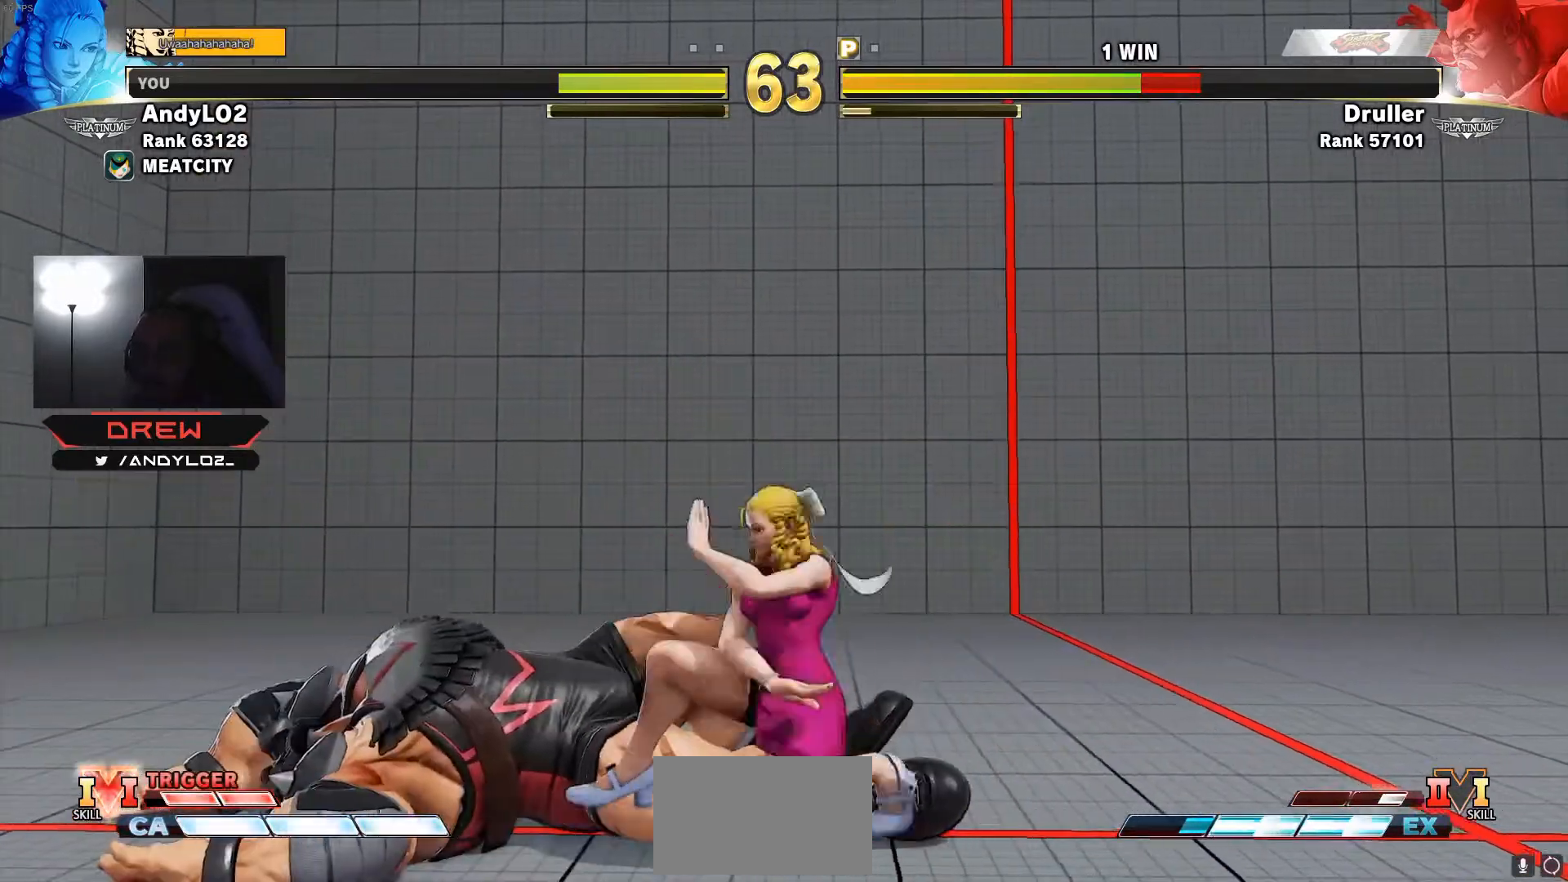
{"buttons": ["DPAD_LEFT"], "events": [[83, "DPAD_DOWN", "down"], [183, "DPAD_DOWN", "up"], [333, "DPAD_DOWN", "down"], [433, "DPAD_RIGHT", "up"], [450, "DPAD_LEFT", "down"], [467, "DPAD_DOWN", "up"]]}